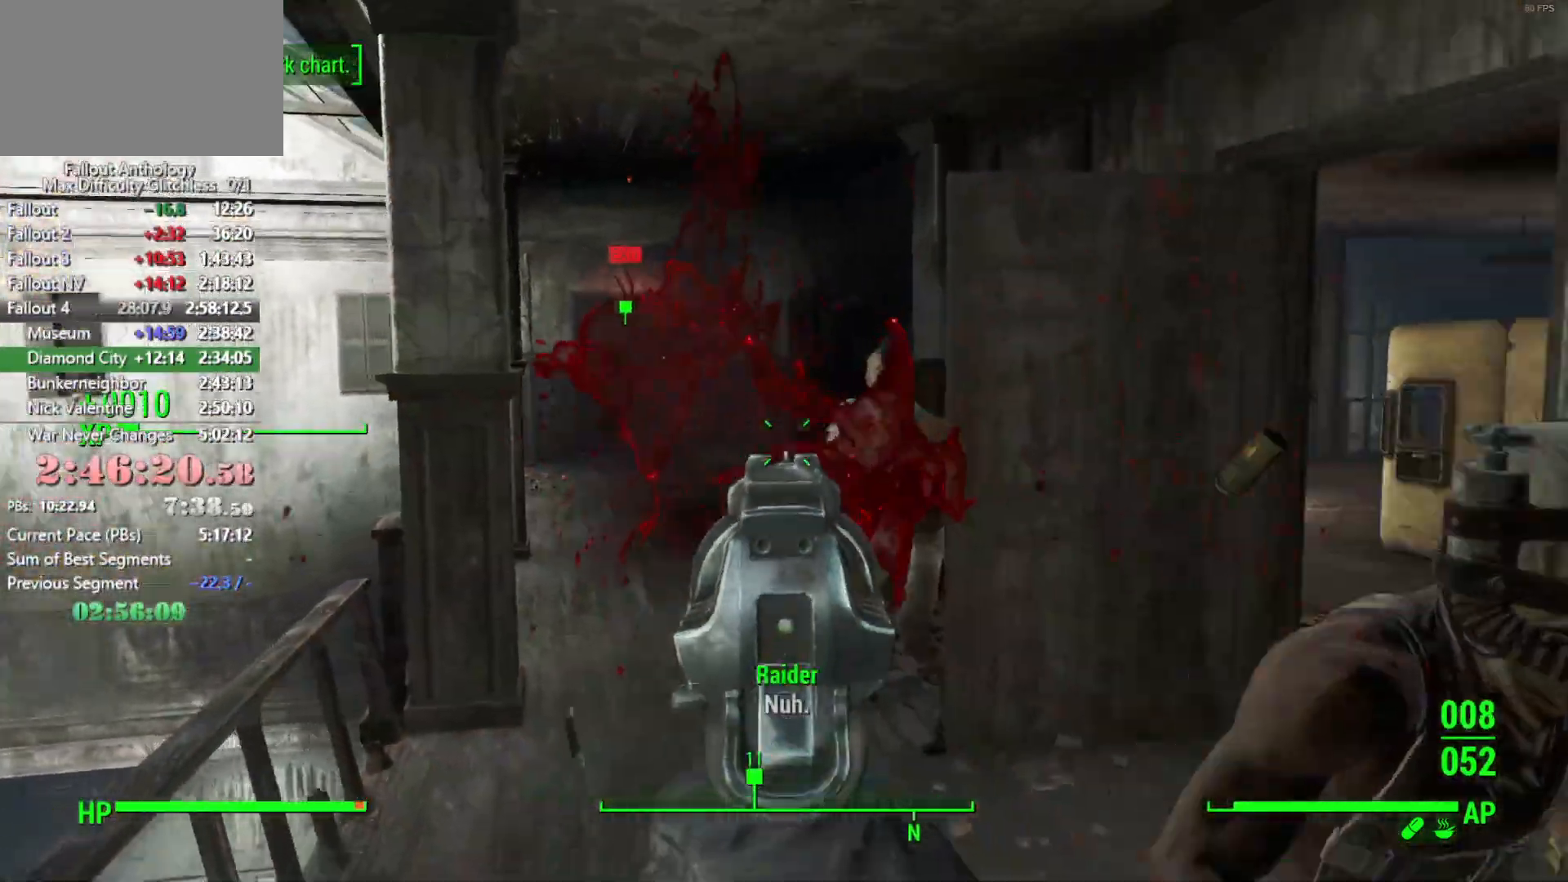
Gameplay with keyboard and mouse; each line is a JSON object with the keys and mouse buttons held at the frame after it. "events" lists presses ("down") and releases ("up") of "1", "2", "3", "4", "5", "a", "alt", "c", "caps_lock", "ctrl", "d", "down", "e", "f", "g", "left", "q", "r", "return", "right", "s", "shift", "space", "t", "tab", "up", "v", "w", "x", "z", "mouse_left", "mouse_right", "mouse_mb4", "mouse_mb5", "mouse_wheel_up" and "mouse_wheel_down" between this image and that frame as [ms after this image, input, new state], when the widget could be followed in between. "mouse_left", "mouse_right", "mouse_mb4", "mouse_mb5", "mouse_wheel_up", "mouse_wheel_down" = the "left", "right", "mb4", "mb5", "wheel_up", "wheel_down" buttons of the "mouse" list. No other keys are recorded. Not read: mouse_move.
{"keys": [], "mouse": ["right"]}
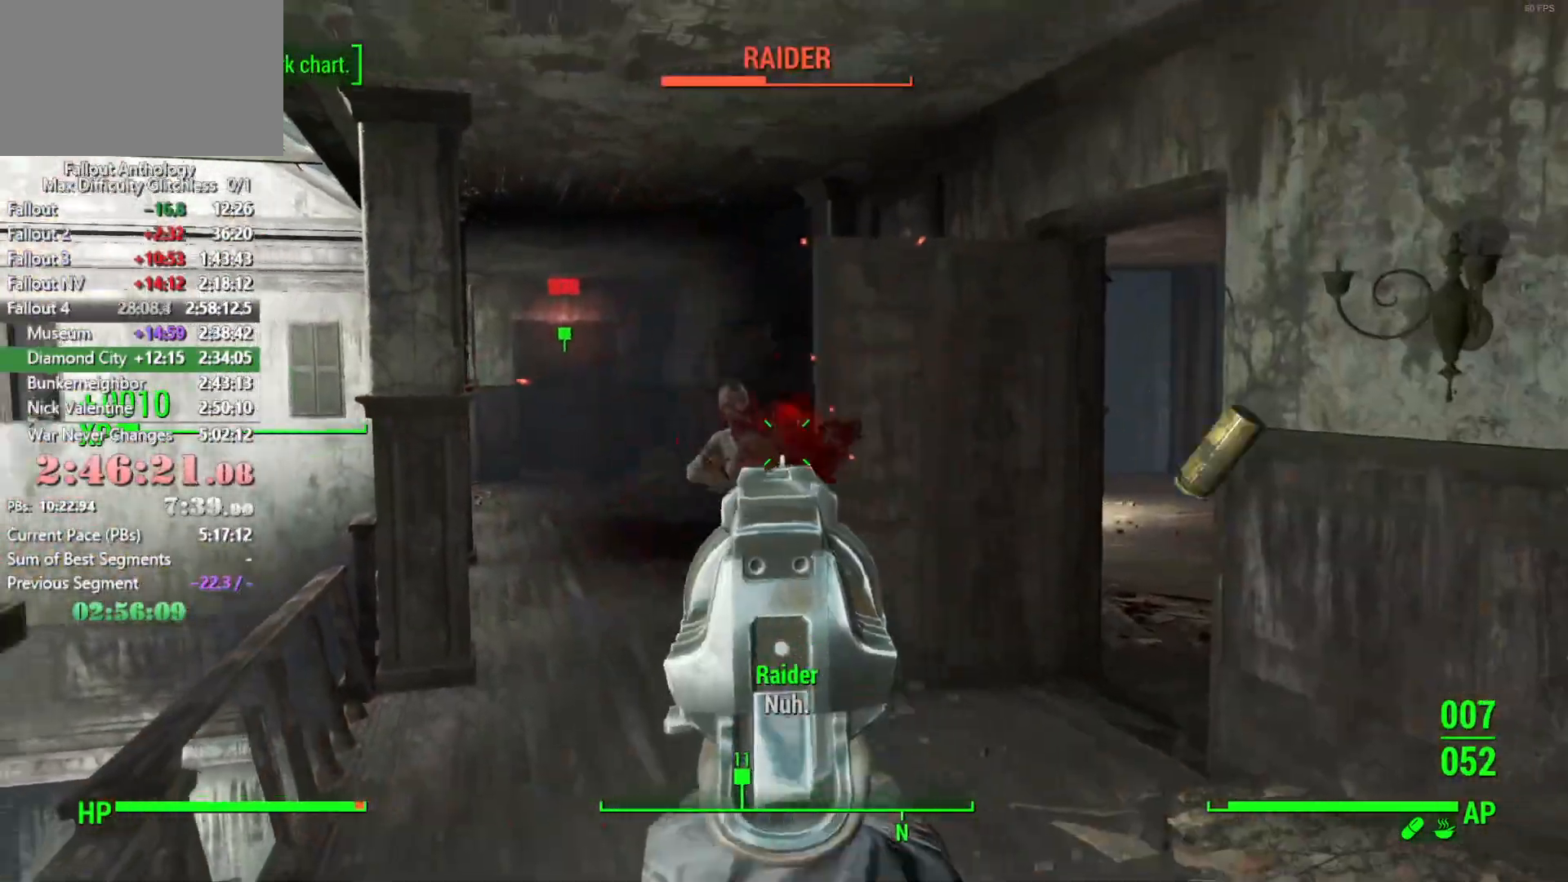
{"keys": ["w"], "mouse": ["right"]}
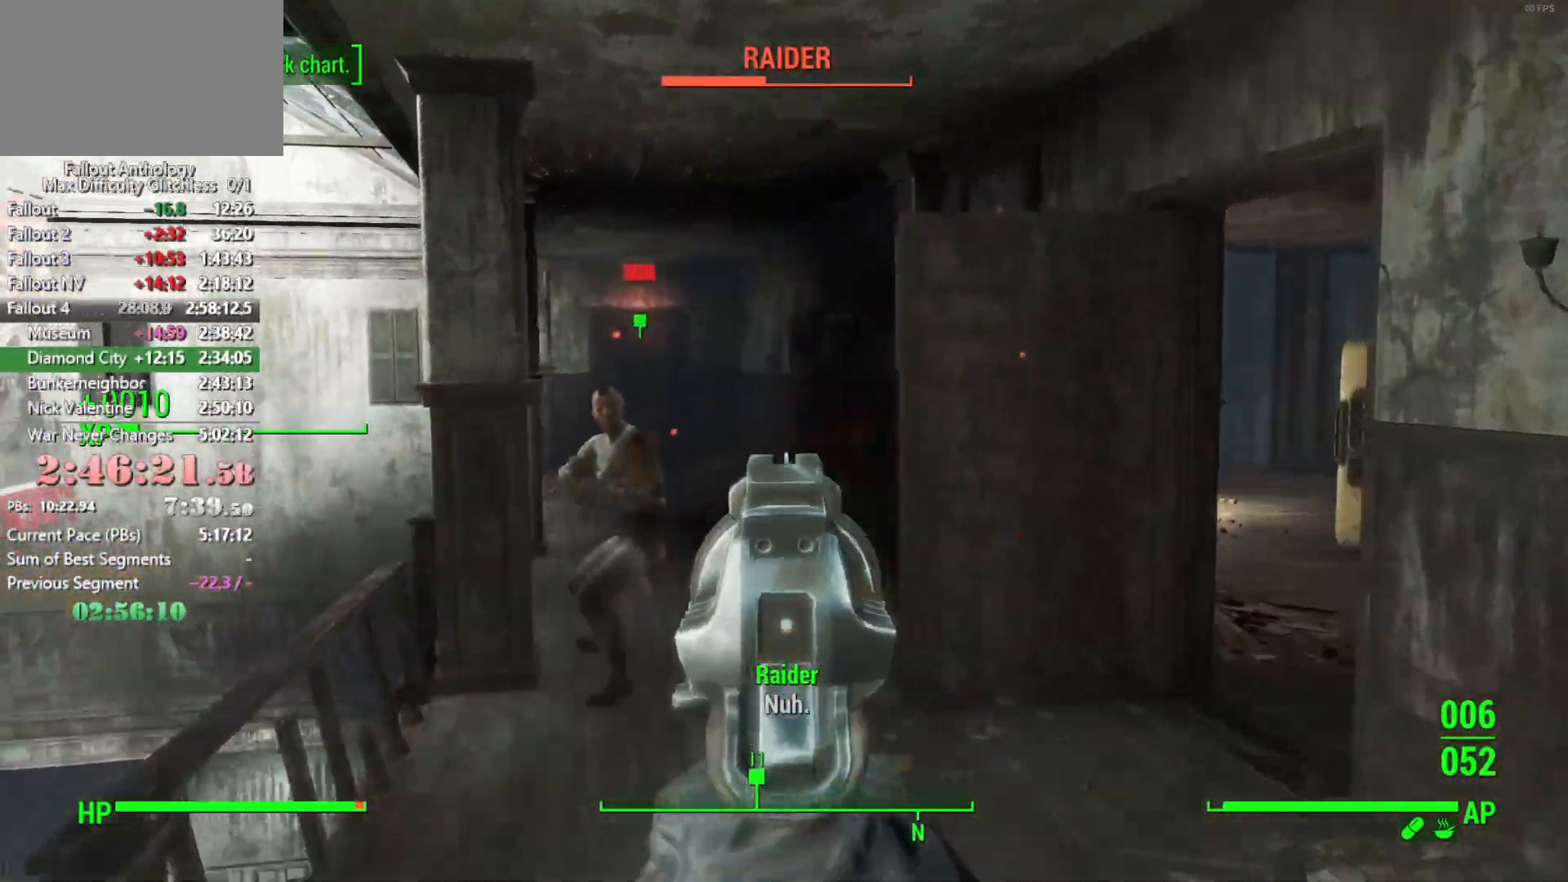
{"keys": ["w"], "mouse": ["right"]}
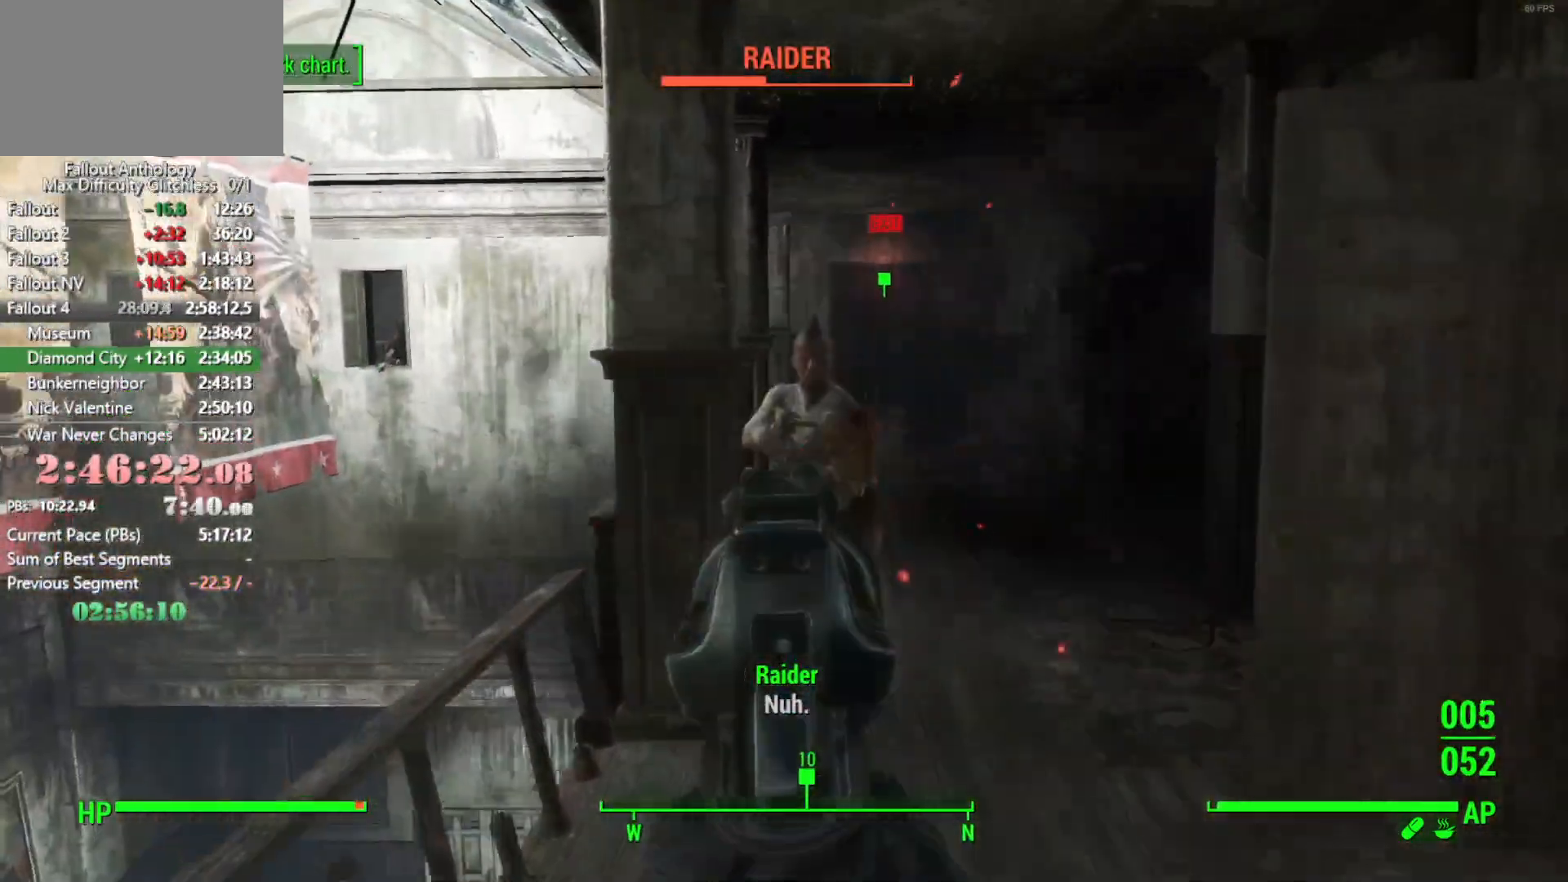
{"keys": ["w"], "mouse": [], "events": [[100, "mouse_right", "up"], [200, "mouse_left", "down"], [200, "mouse_wheel_up", "down"], [333, "mouse_left", "up"], [333, "mouse_wheel_up", "up"]]}
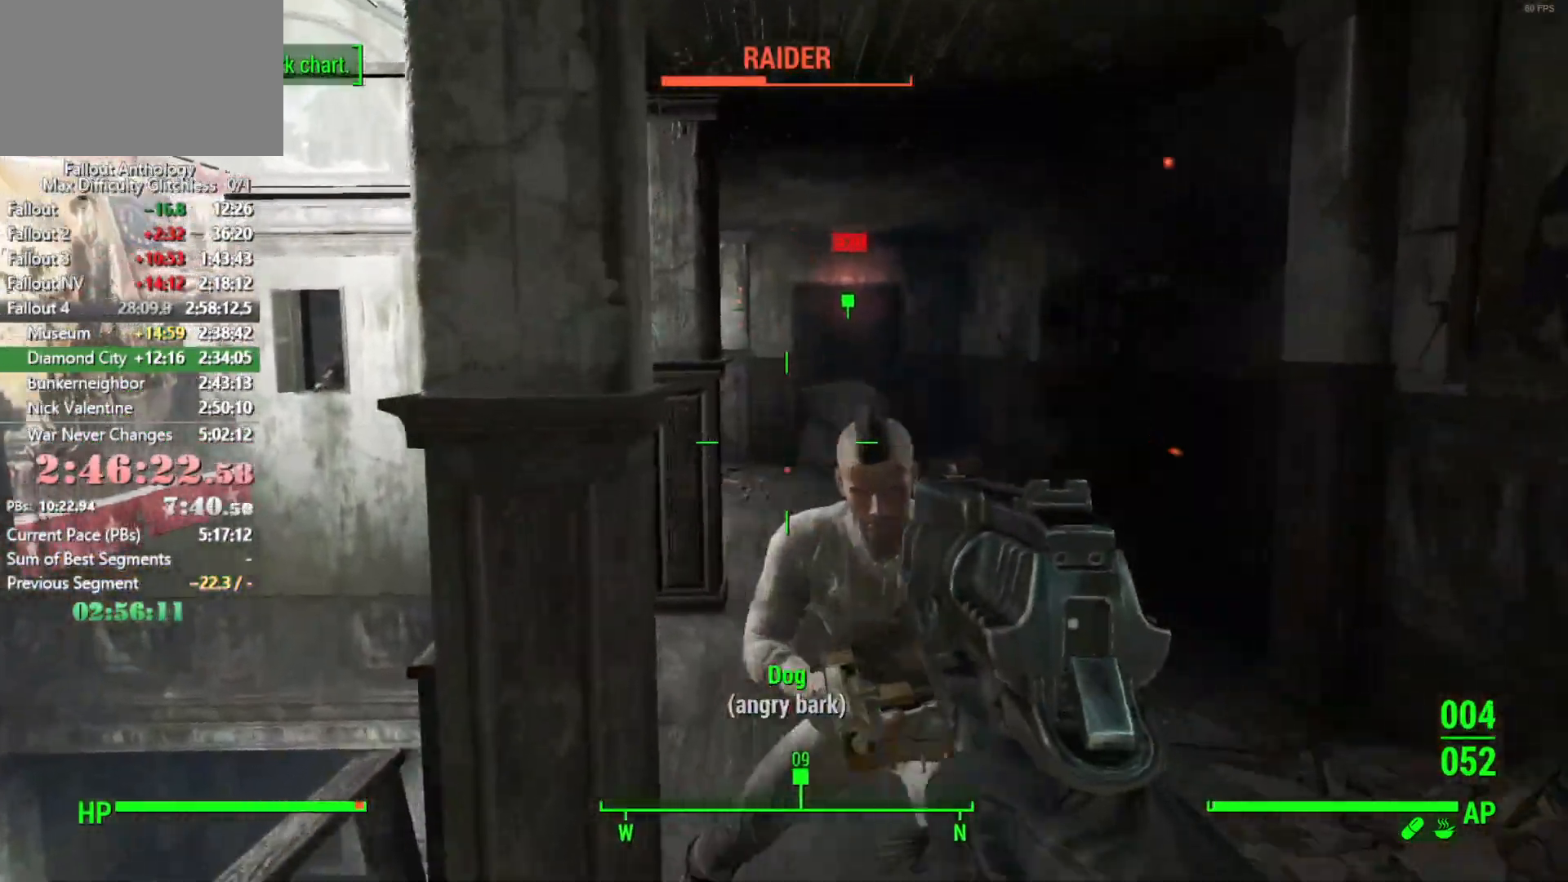
{"keys": [], "mouse": [], "events": [[216, "mouse_left", "down"], [316, "w", "up"], [350, "mouse_left", "up"]]}
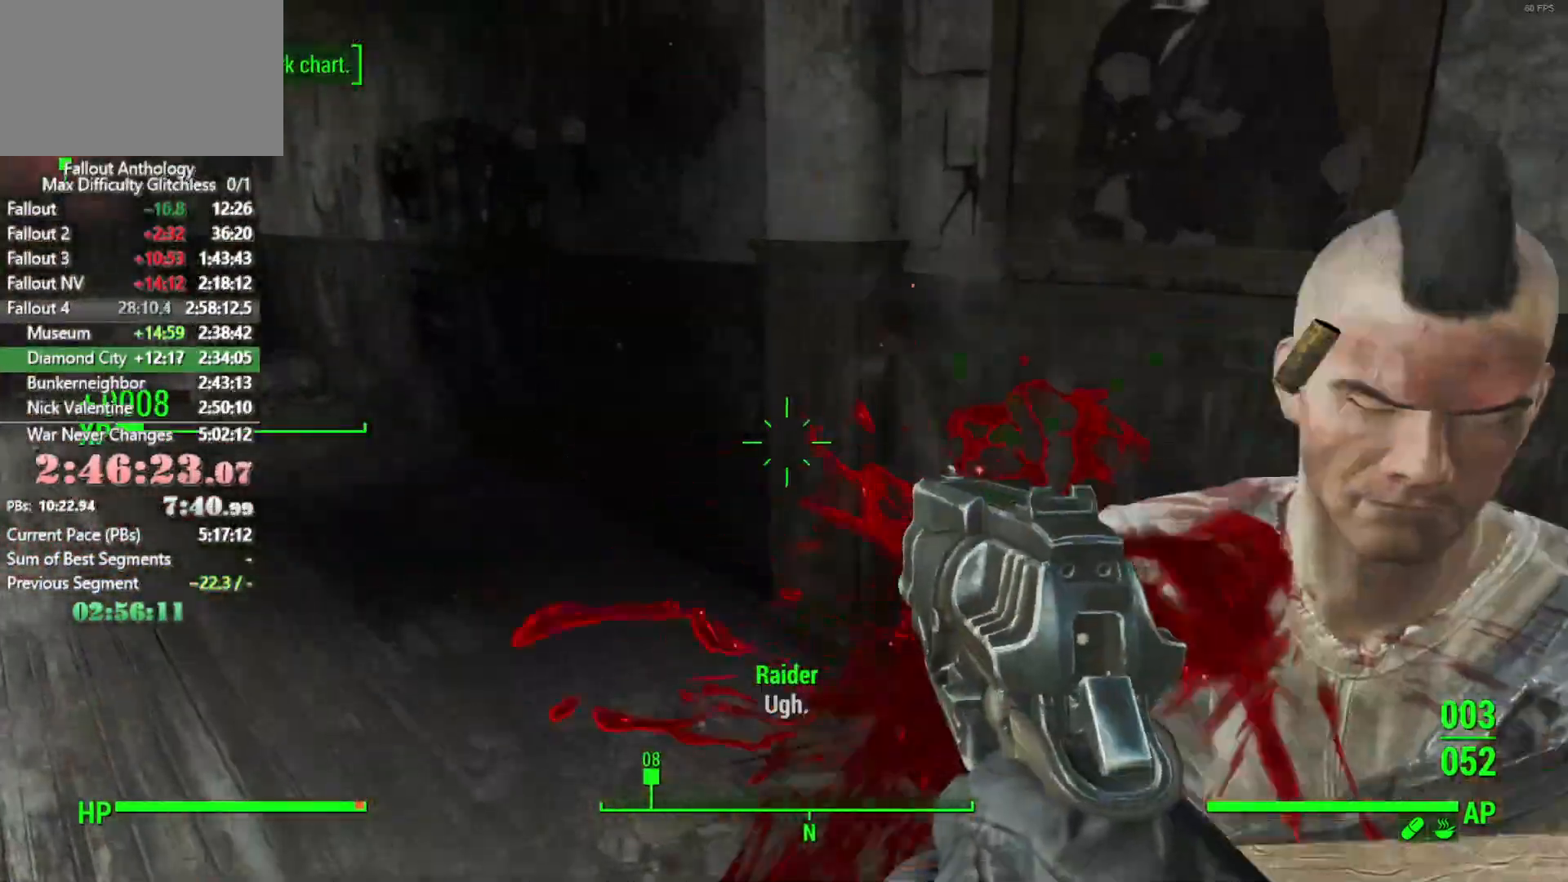
{"keys": ["w"], "mouse": [], "events": [[333, "w", "down"]]}
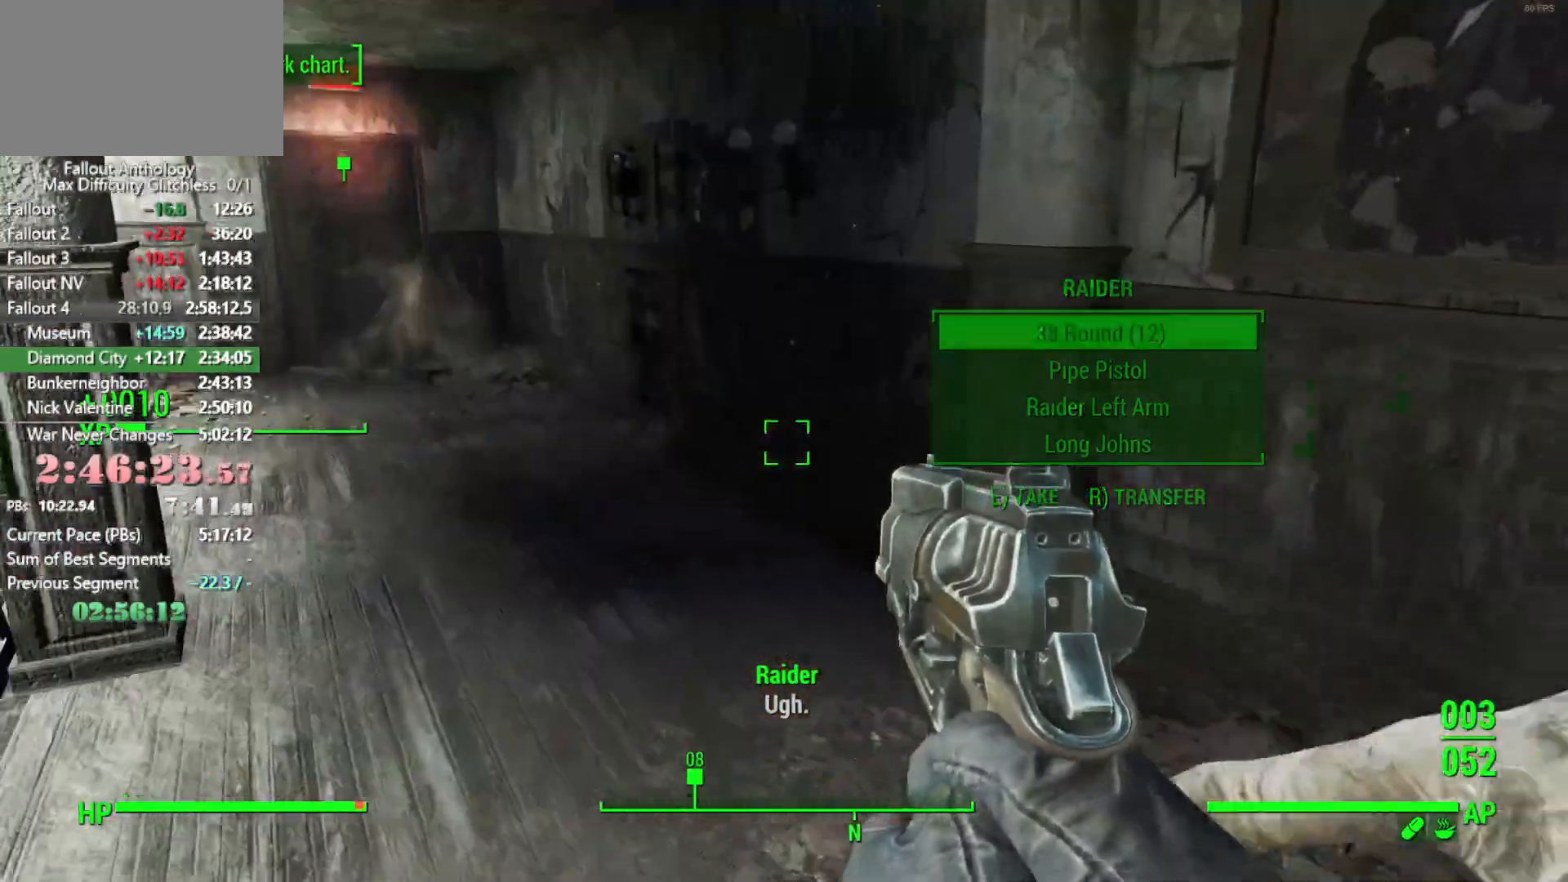
{"keys": ["w"], "mouse": [], "events": [[16, "shift", "down"], [200, "shift", "up"]]}
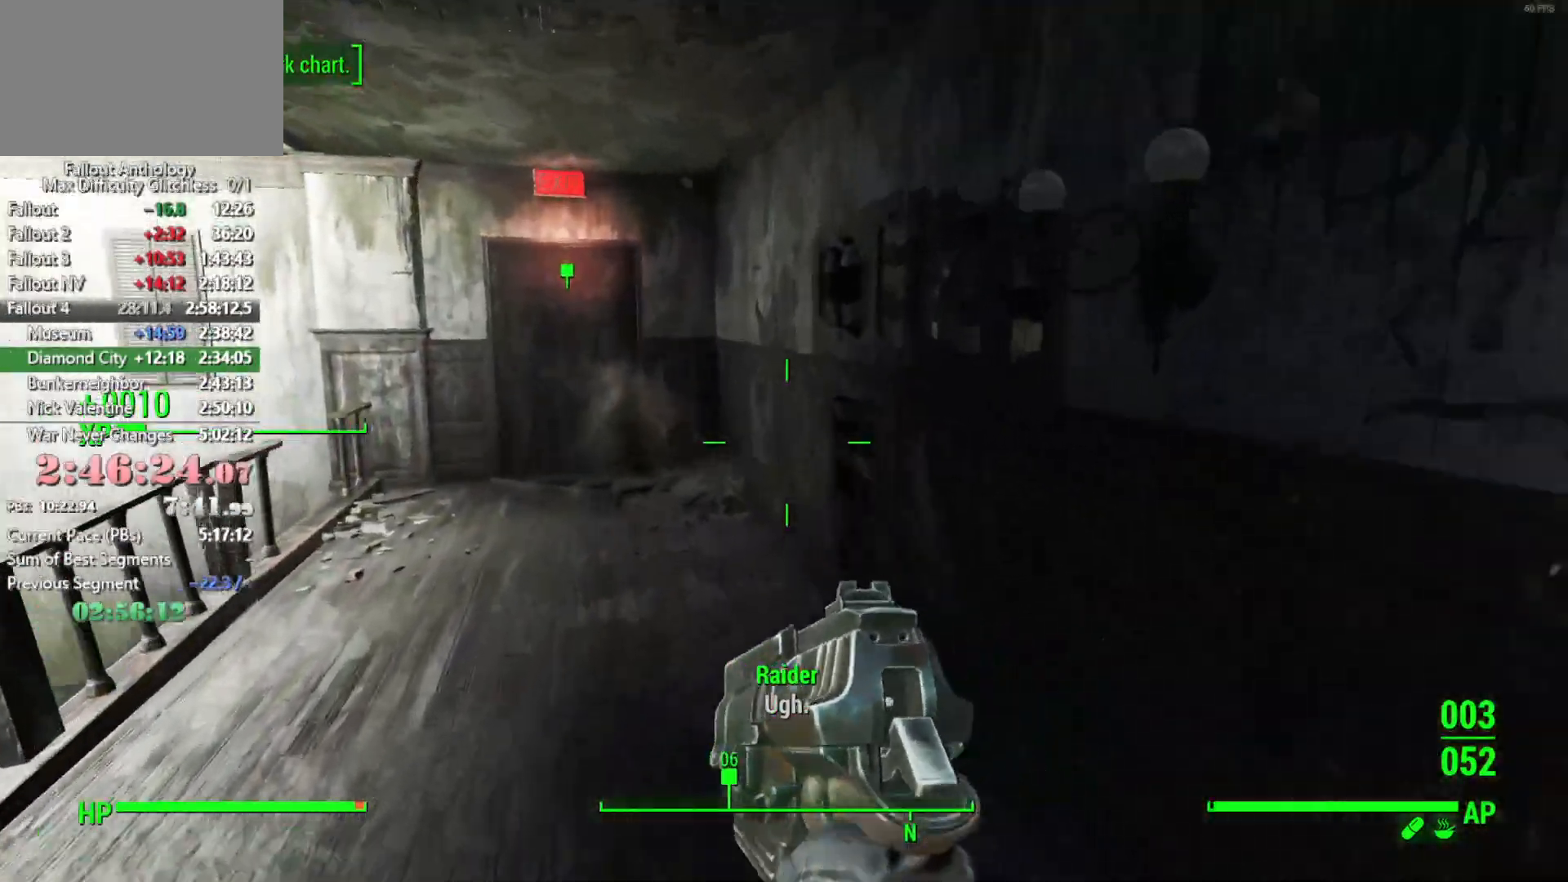
{"keys": ["w"], "mouse": [], "events": []}
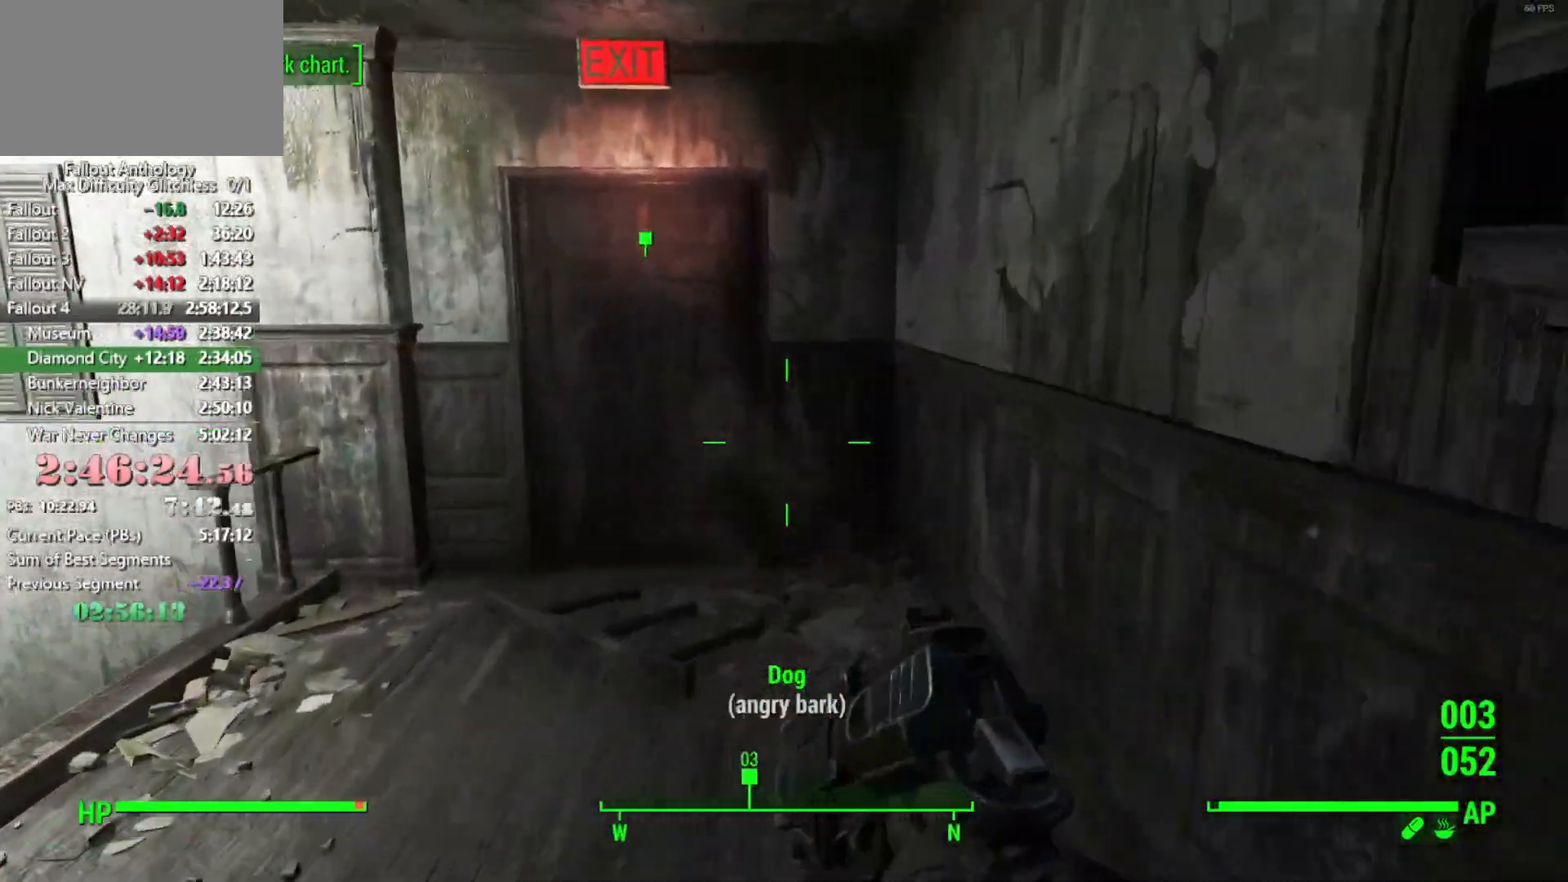
{"keys": [], "mouse": [], "events": [[283, "r", "down"], [366, "r", "up"], [416, "w", "up"]]}
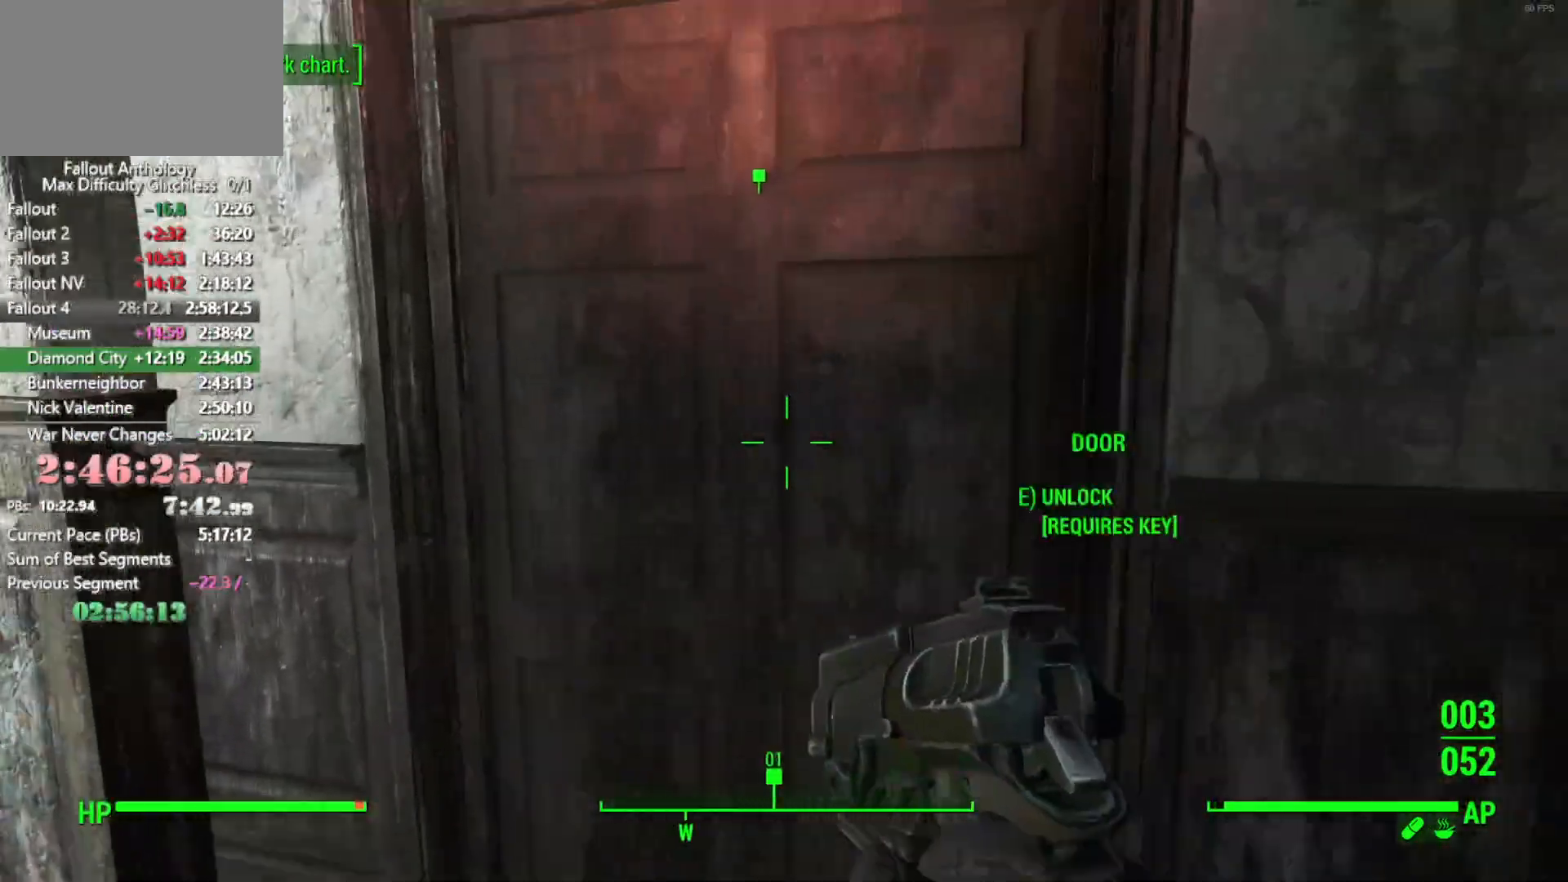
{"keys": ["w"], "mouse": [], "events": [[100, "w", "down"]]}
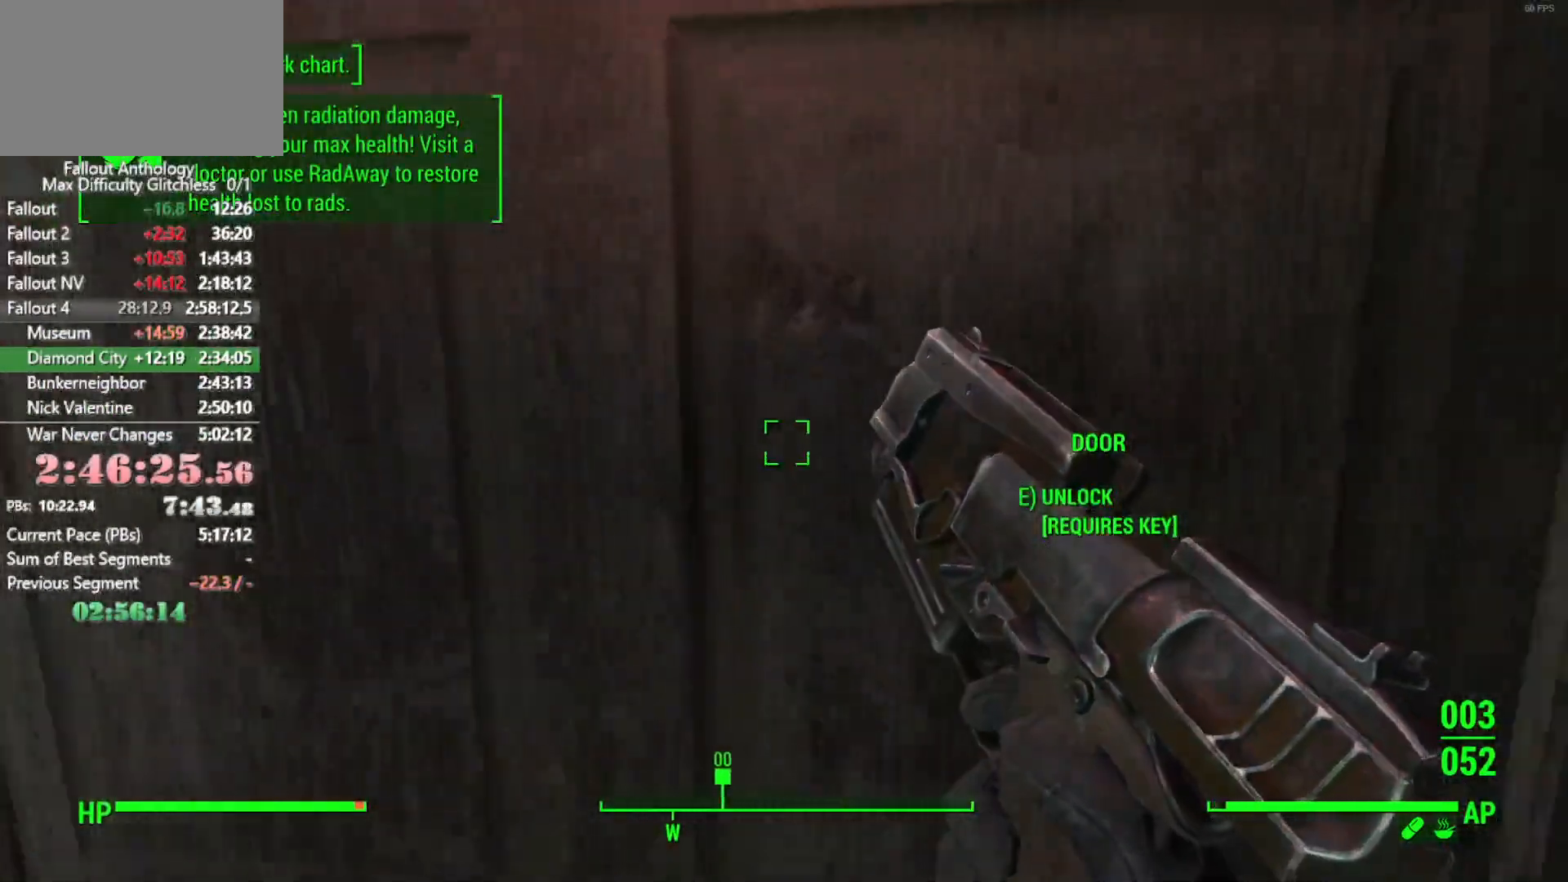
{"keys": [], "mouse": [], "events": [[33, "w", "up"]]}
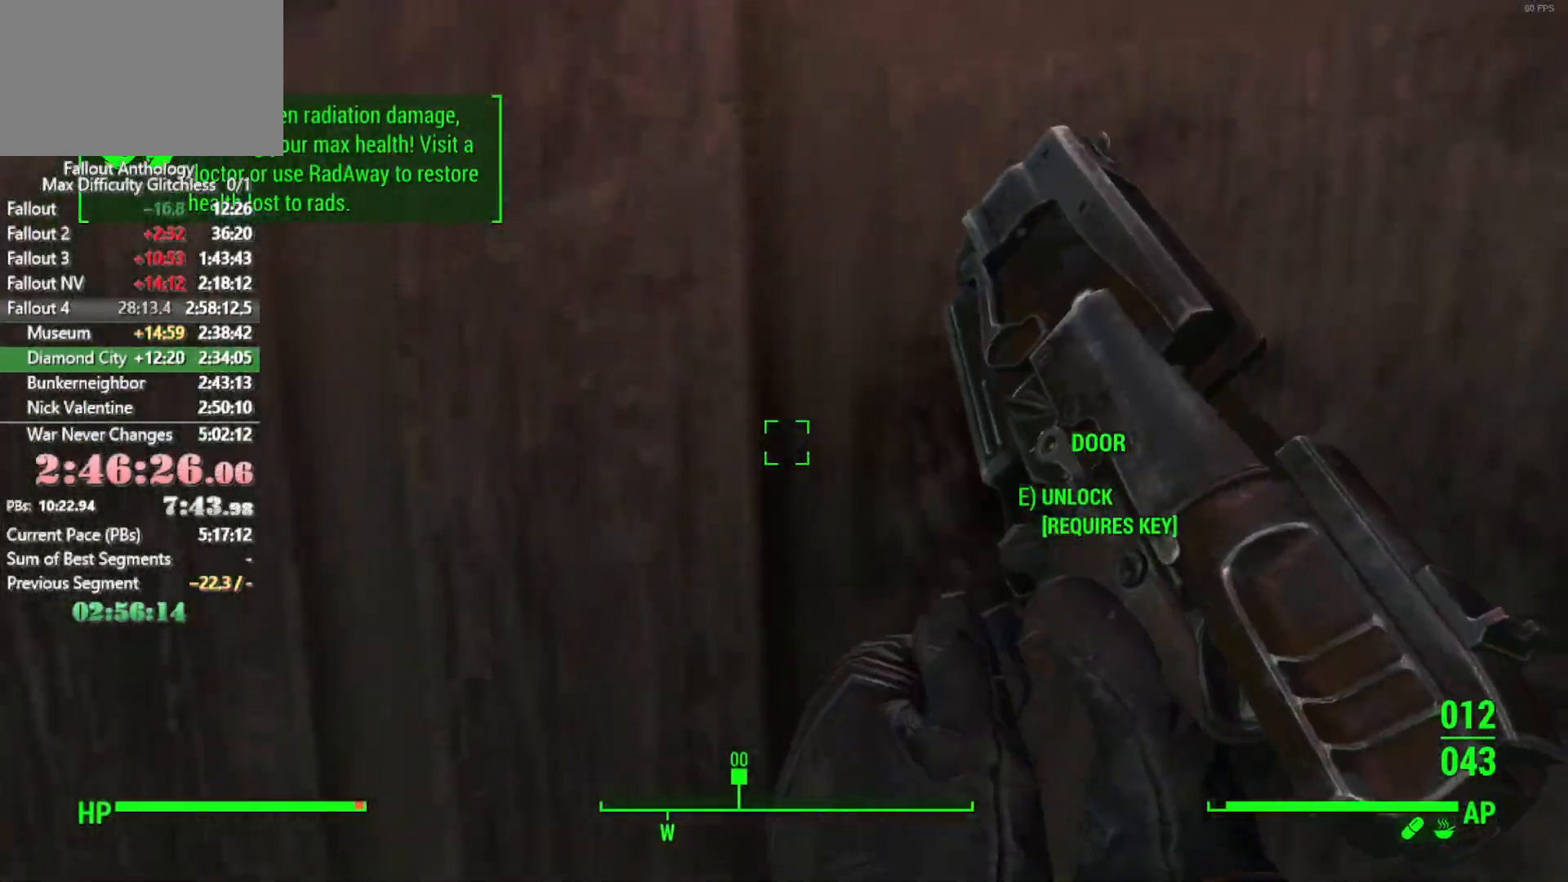
{"keys": [], "mouse": [], "events": []}
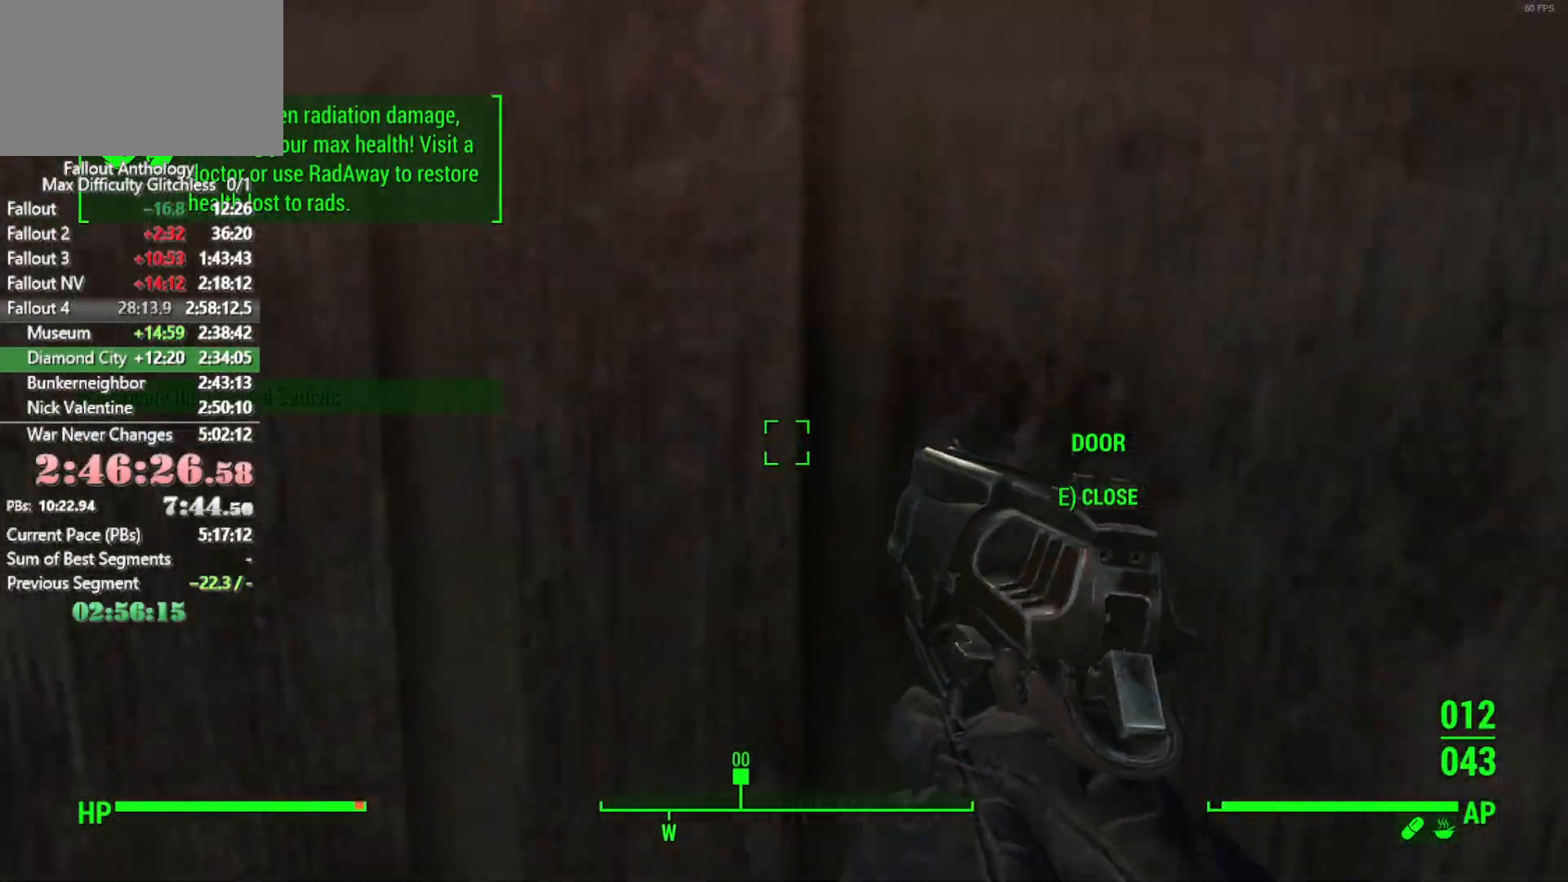
{"keys": ["w"], "mouse": [], "events": [[350, "w", "down"]]}
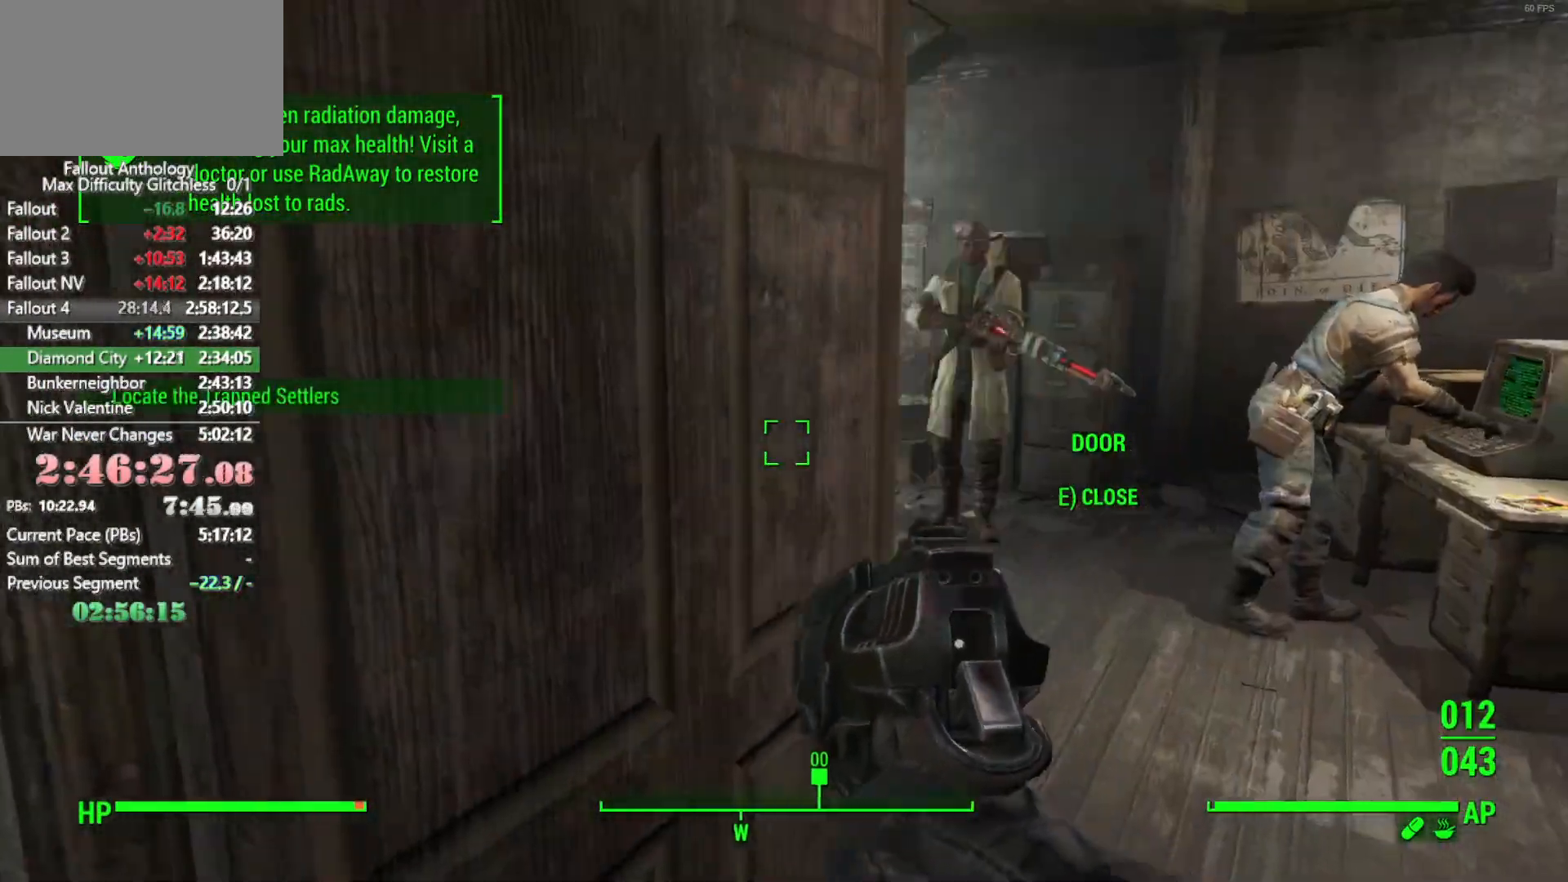
{"keys": ["w"], "mouse": [], "events": []}
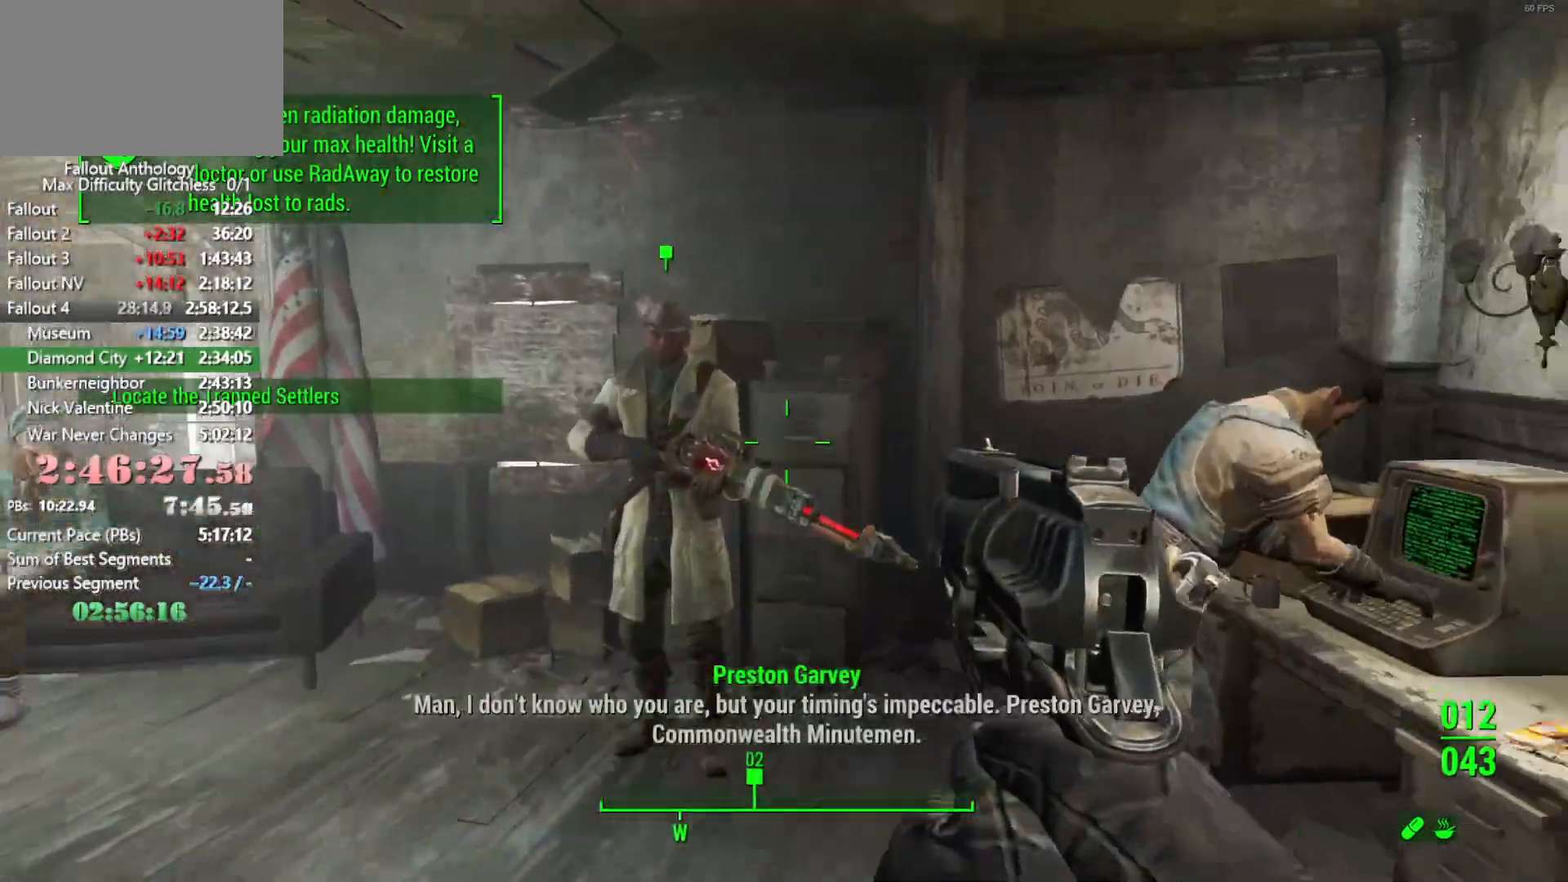
{"keys": ["a", "s"], "mouse": [], "events": [[183, "a", "down"], [283, "w", "up"], [416, "s", "down"]]}
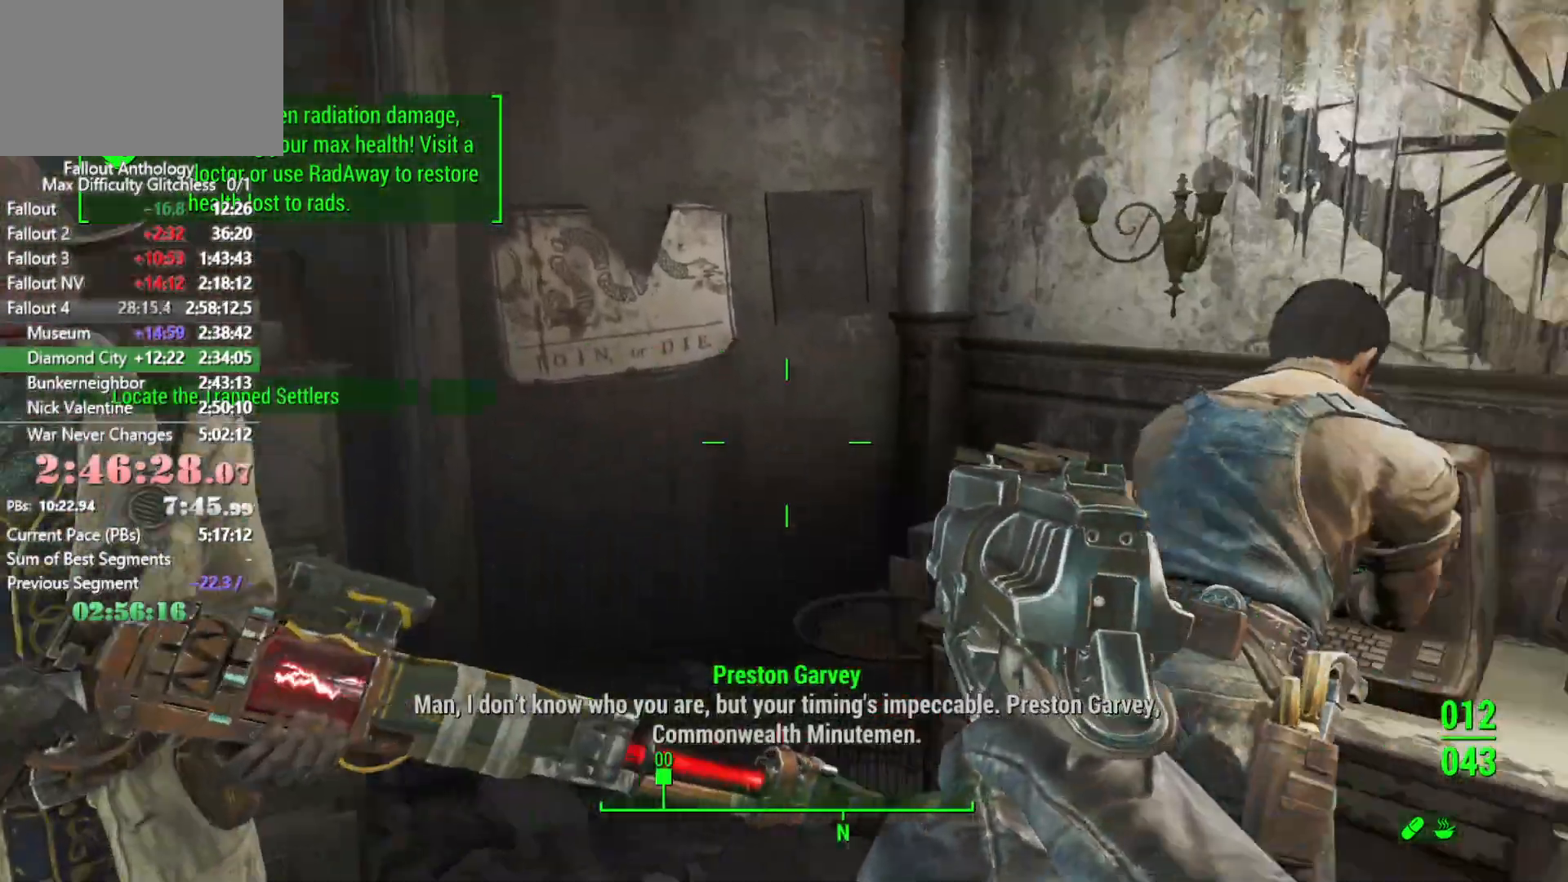
{"keys": [], "mouse": [], "events": [[66, "a", "up"], [383, "s", "up"]]}
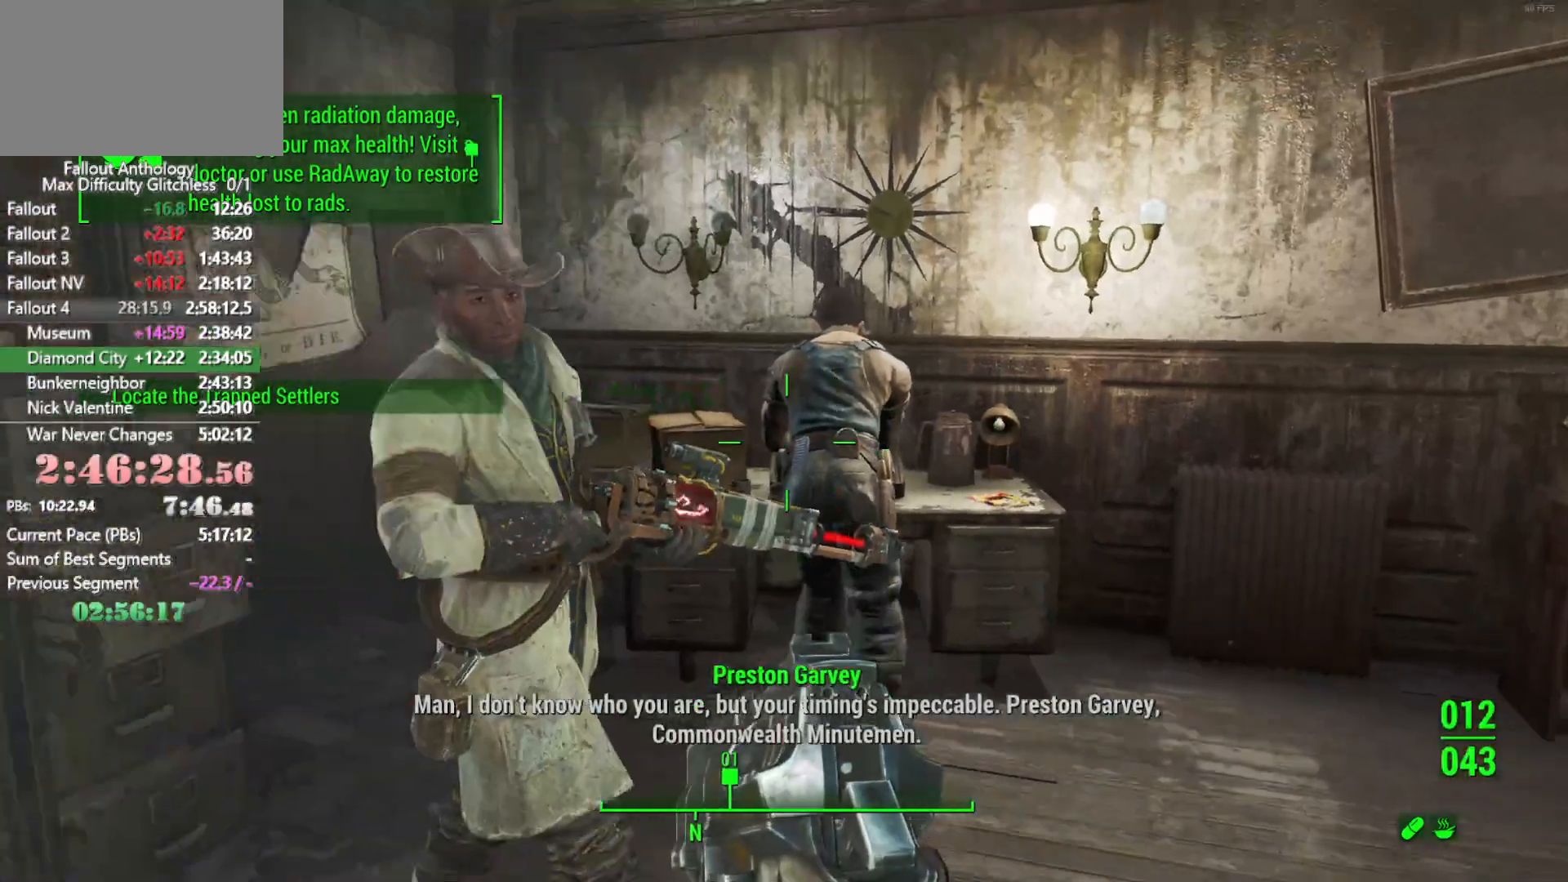
{"keys": [], "mouse": [], "events": [[33, "d", "down"], [116, "d", "up"], [316, "s", "down"], [450, "s", "up"]]}
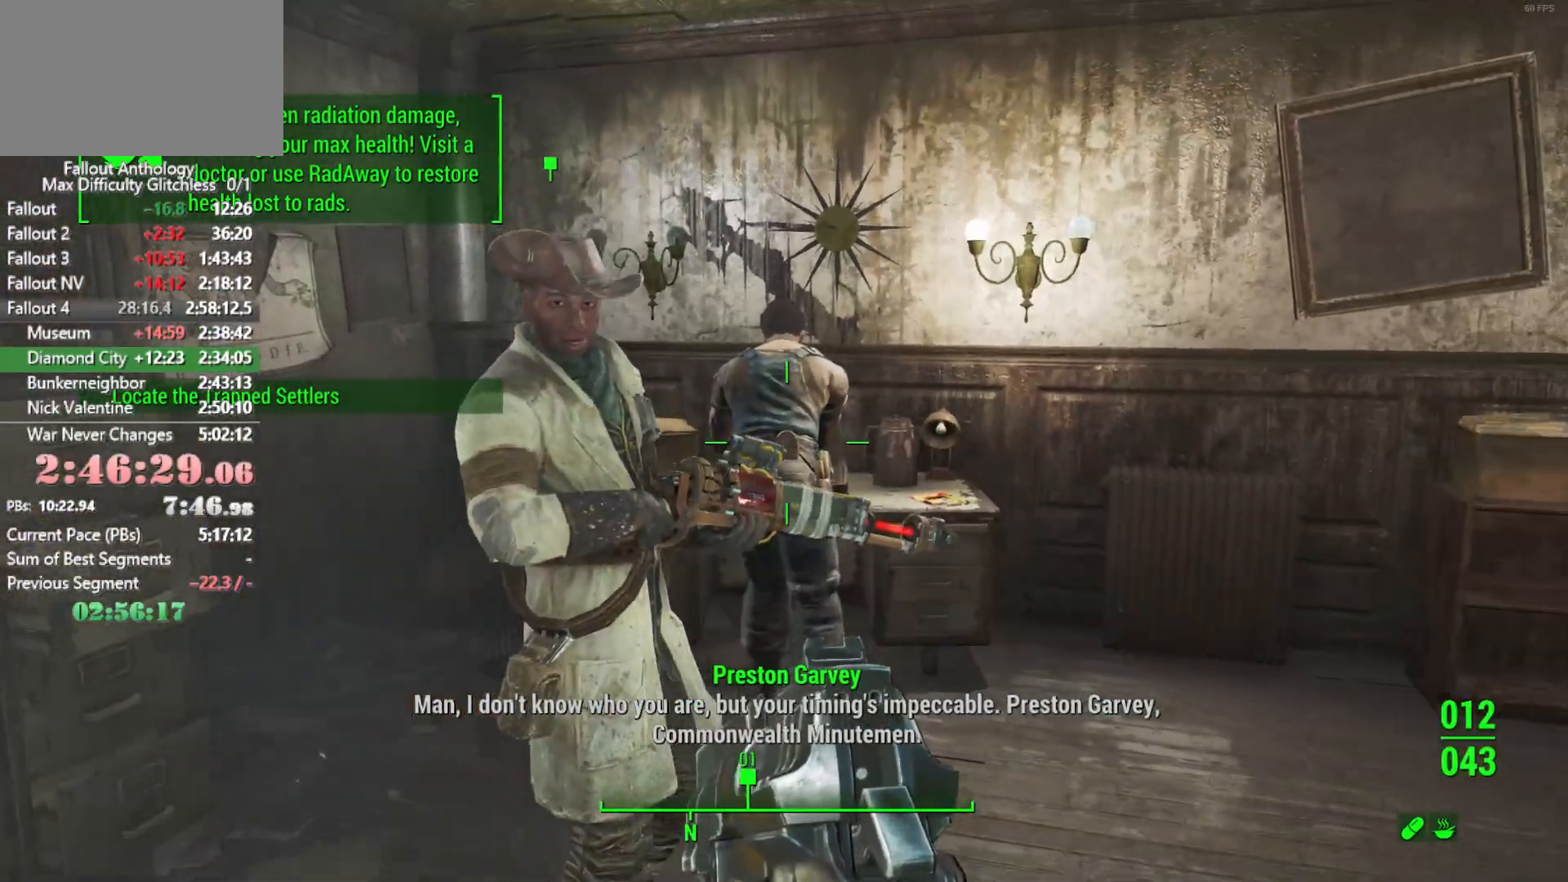
{"keys": ["s"], "mouse": [], "events": [[50, "d", "down"], [133, "d", "up"], [333, "s", "down"]]}
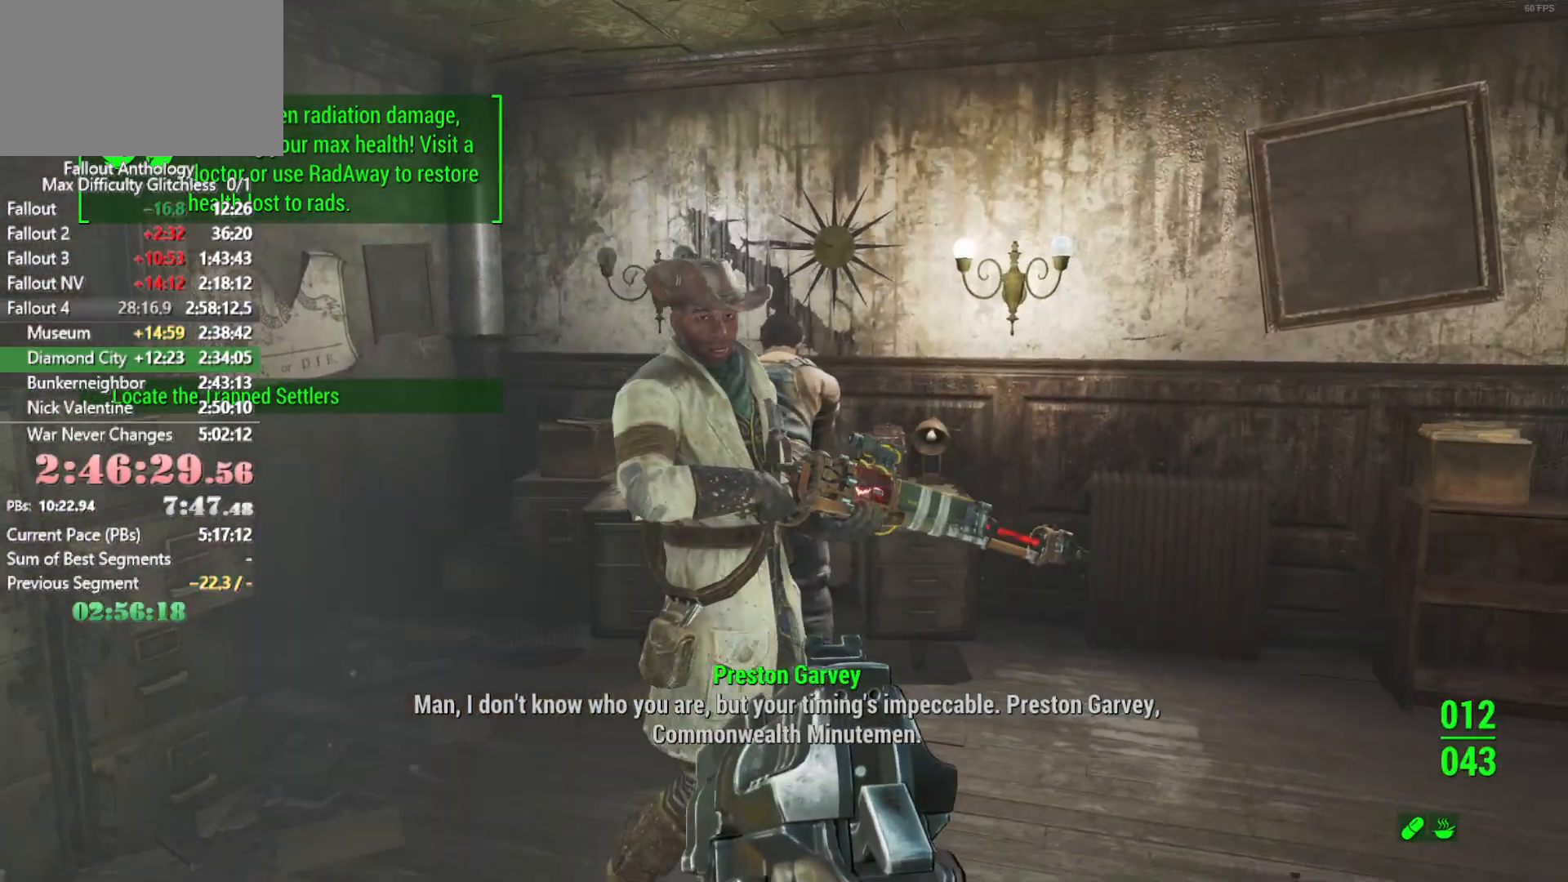
{"keys": [], "mouse": [], "events": [[16, "s", "up"]]}
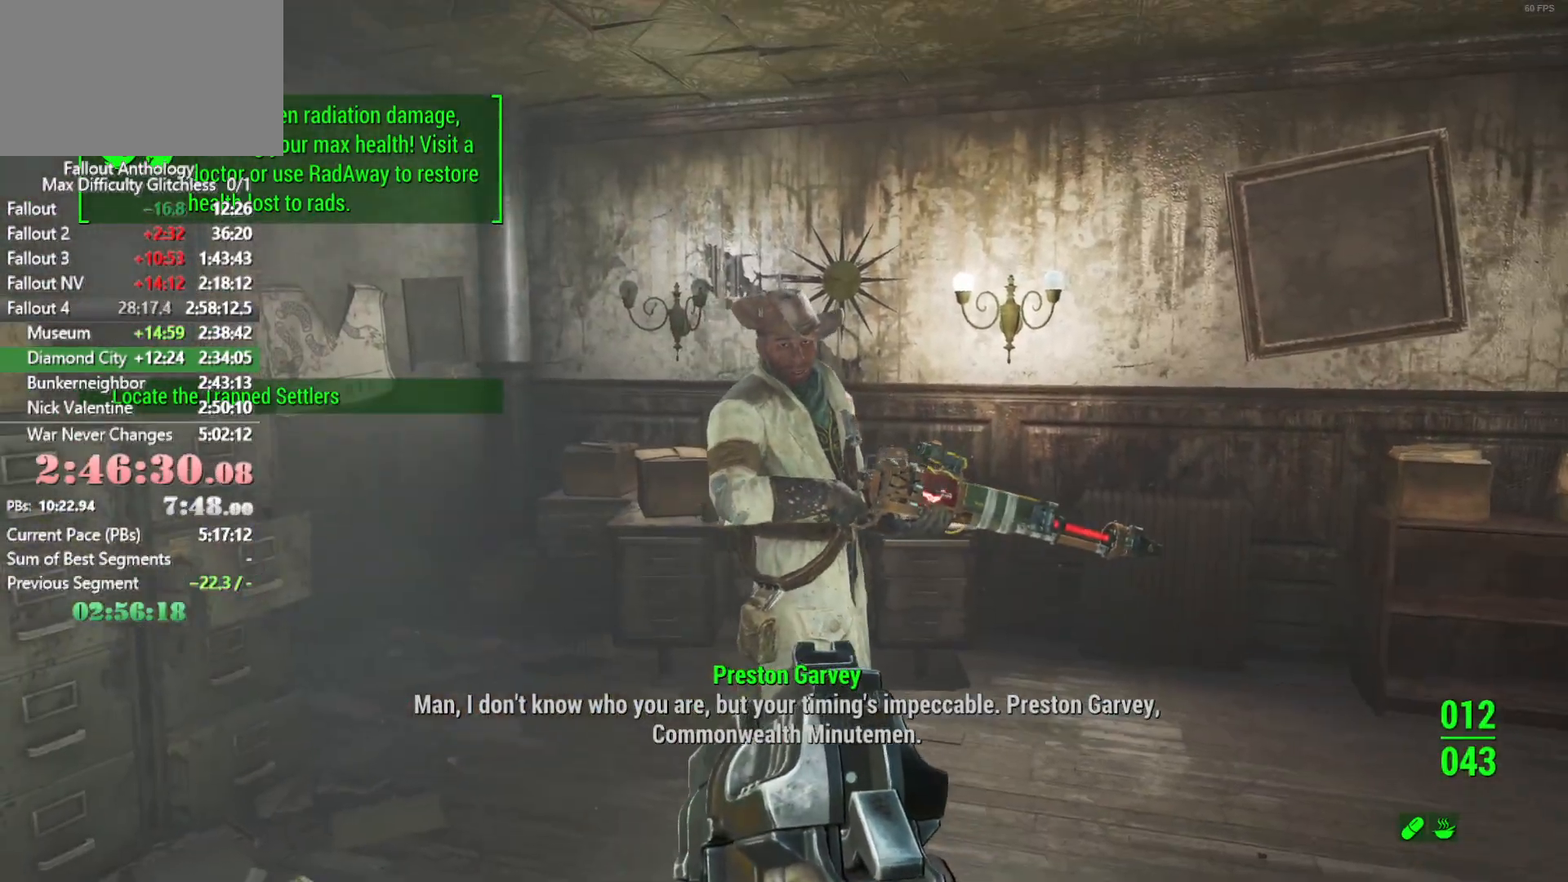
{"keys": ["down"], "mouse": [], "events": [[116, "d", "down"], [216, "d", "up"], [316, "down", "down"], [350, "down", "up"], [450, "down", "down"]]}
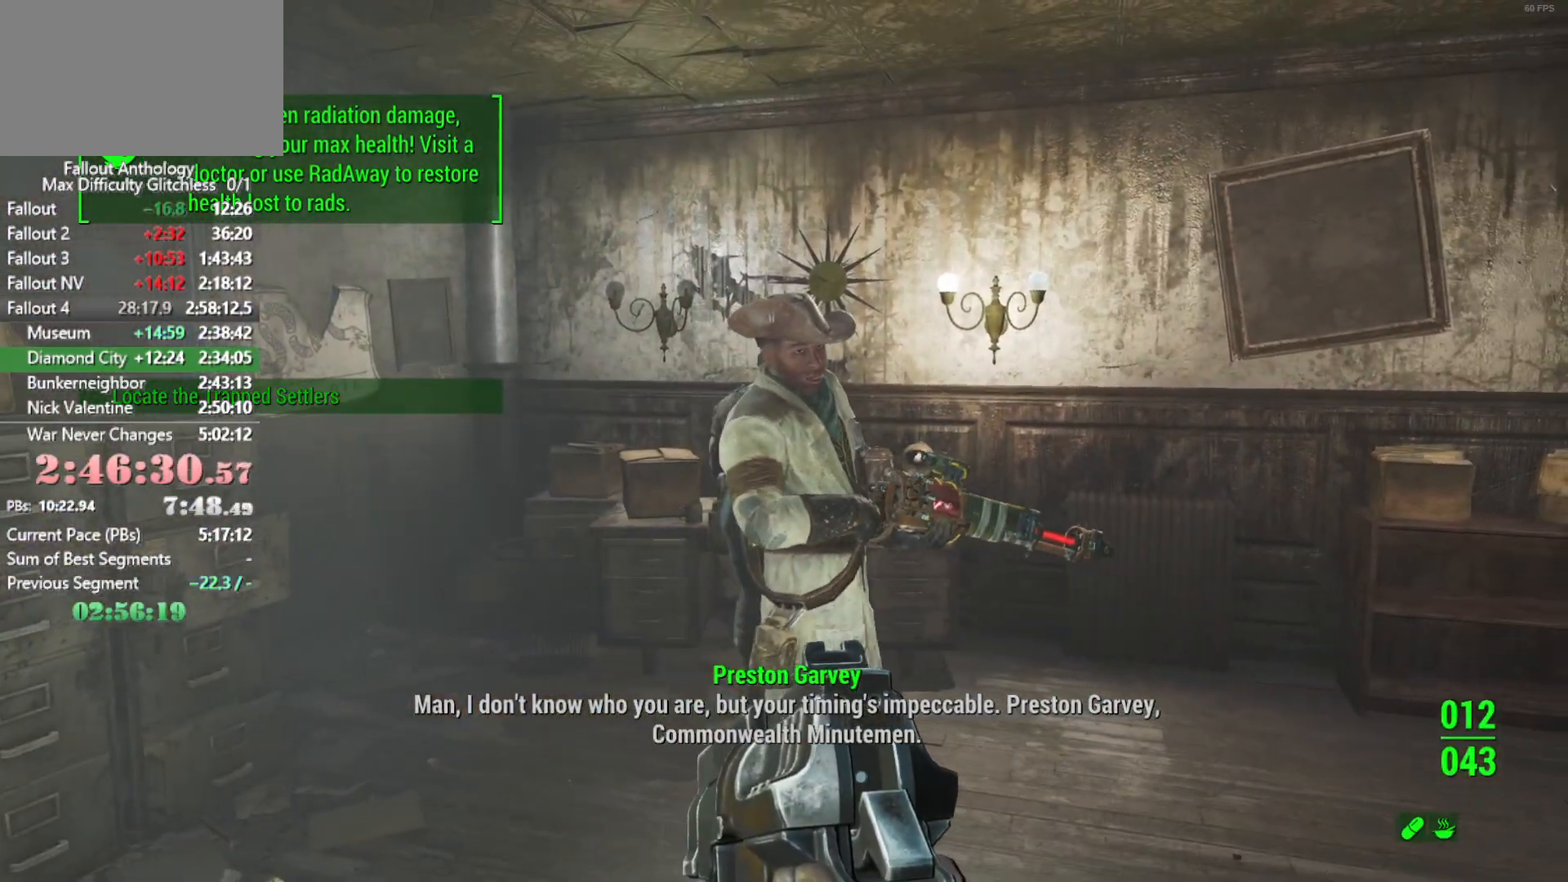
{"keys": ["down"], "mouse": [], "events": [[50, "down", "up"], [100, "down", "down"], [183, "down", "up"], [233, "d", "down"], [233, "down", "down"], [283, "d", "up"], [333, "down", "up"], [366, "down", "down"], [416, "down", "up"], [466, "down", "down"]]}
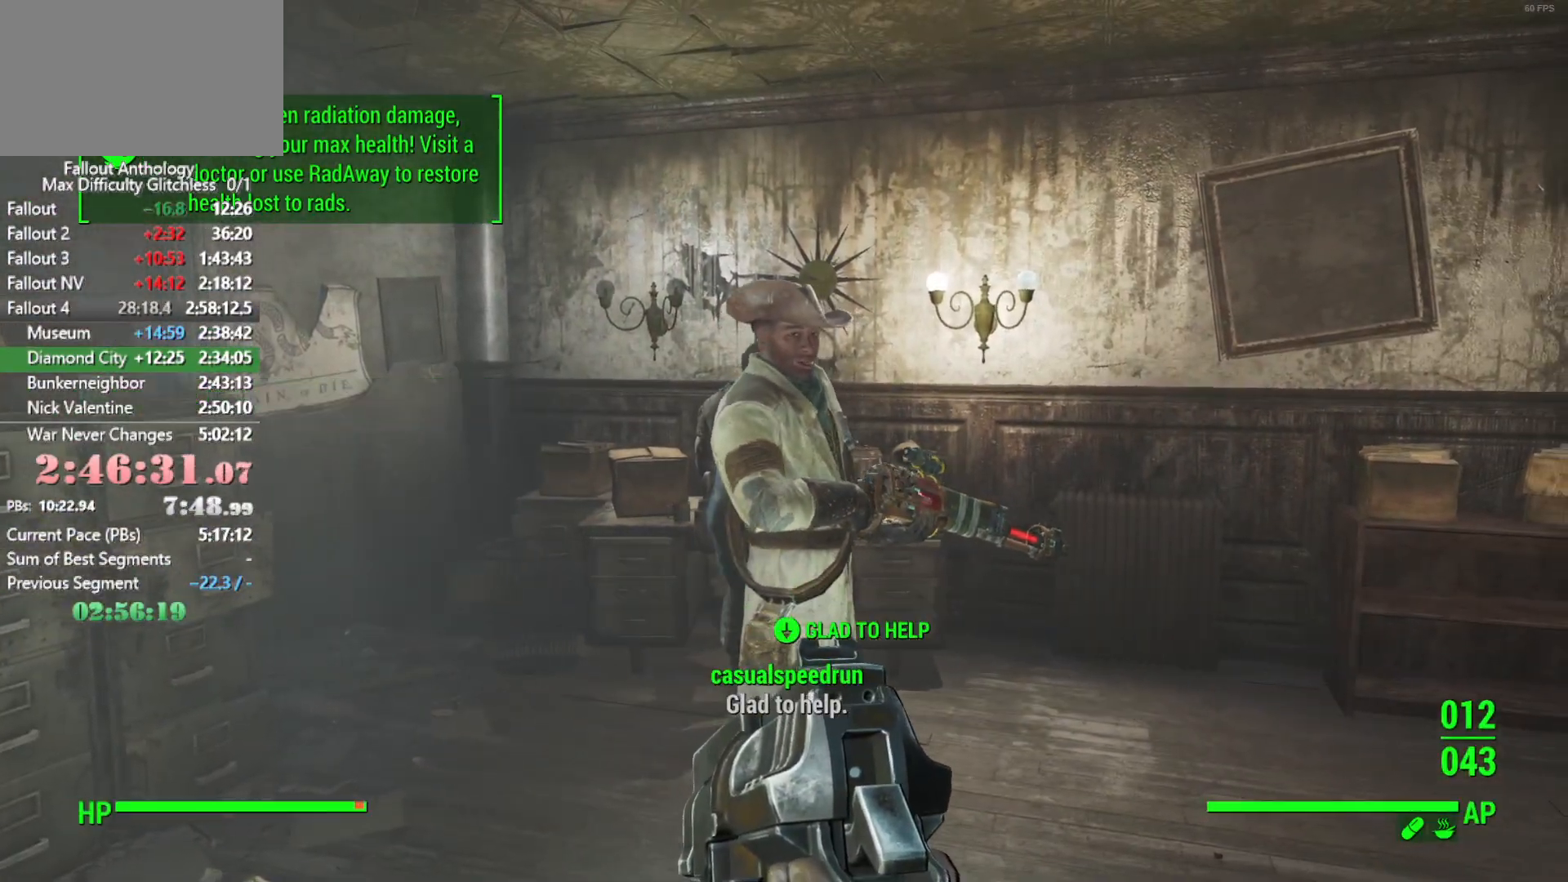
{"keys": [], "mouse": [], "events": [[66, "down", "up"]]}
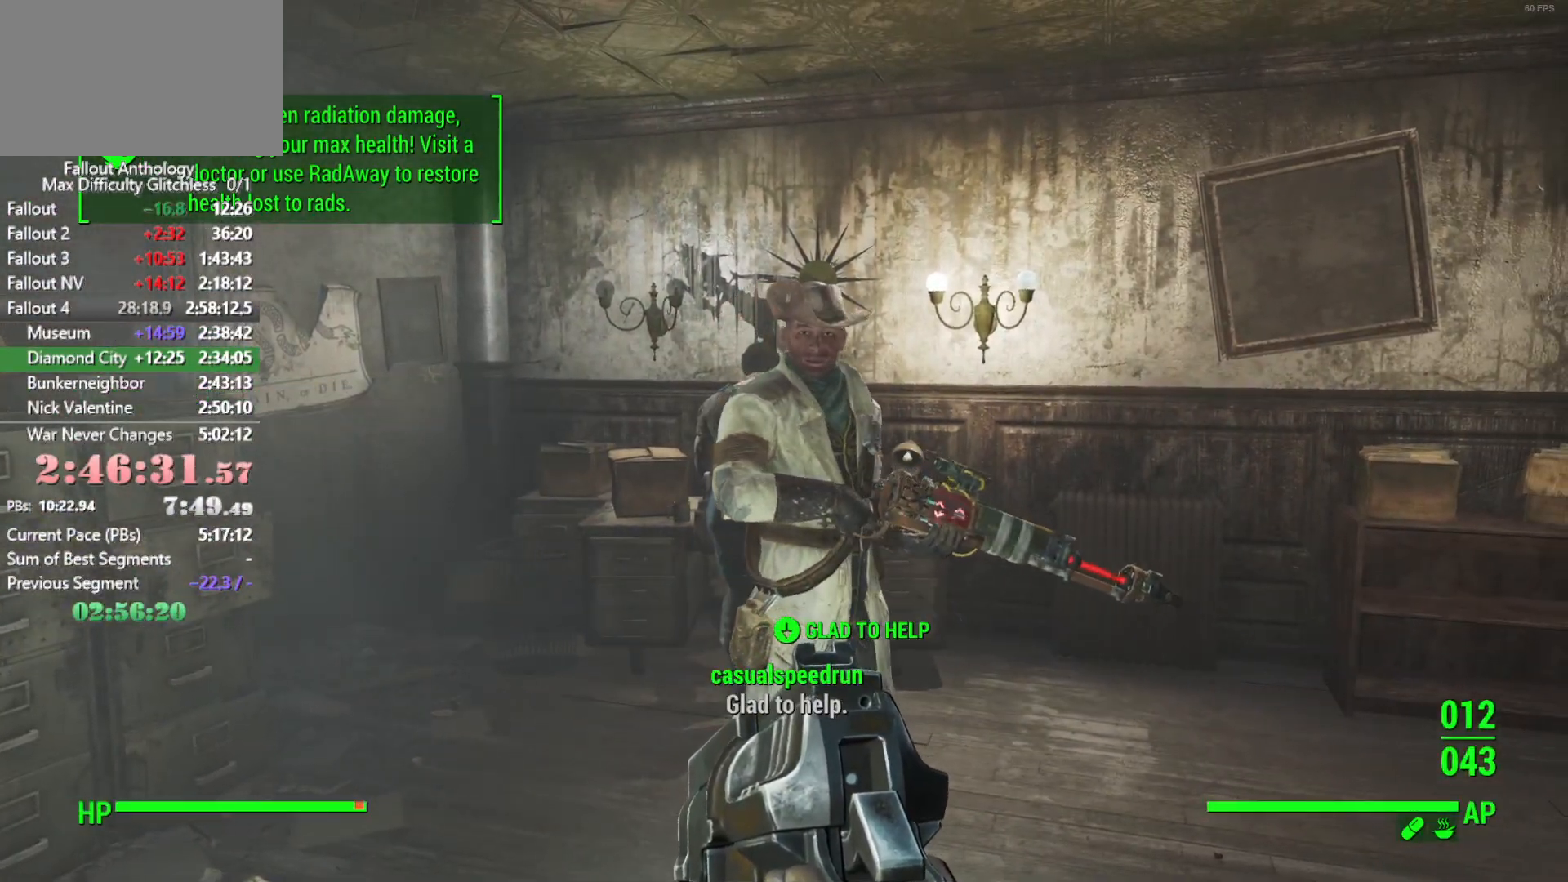
{"keys": [], "mouse": [], "events": [[116, "down", "down"], [166, "down", "up"], [316, "down", "down"], [400, "down", "up"], [450, "down", "down"], [500, "down", "up"]]}
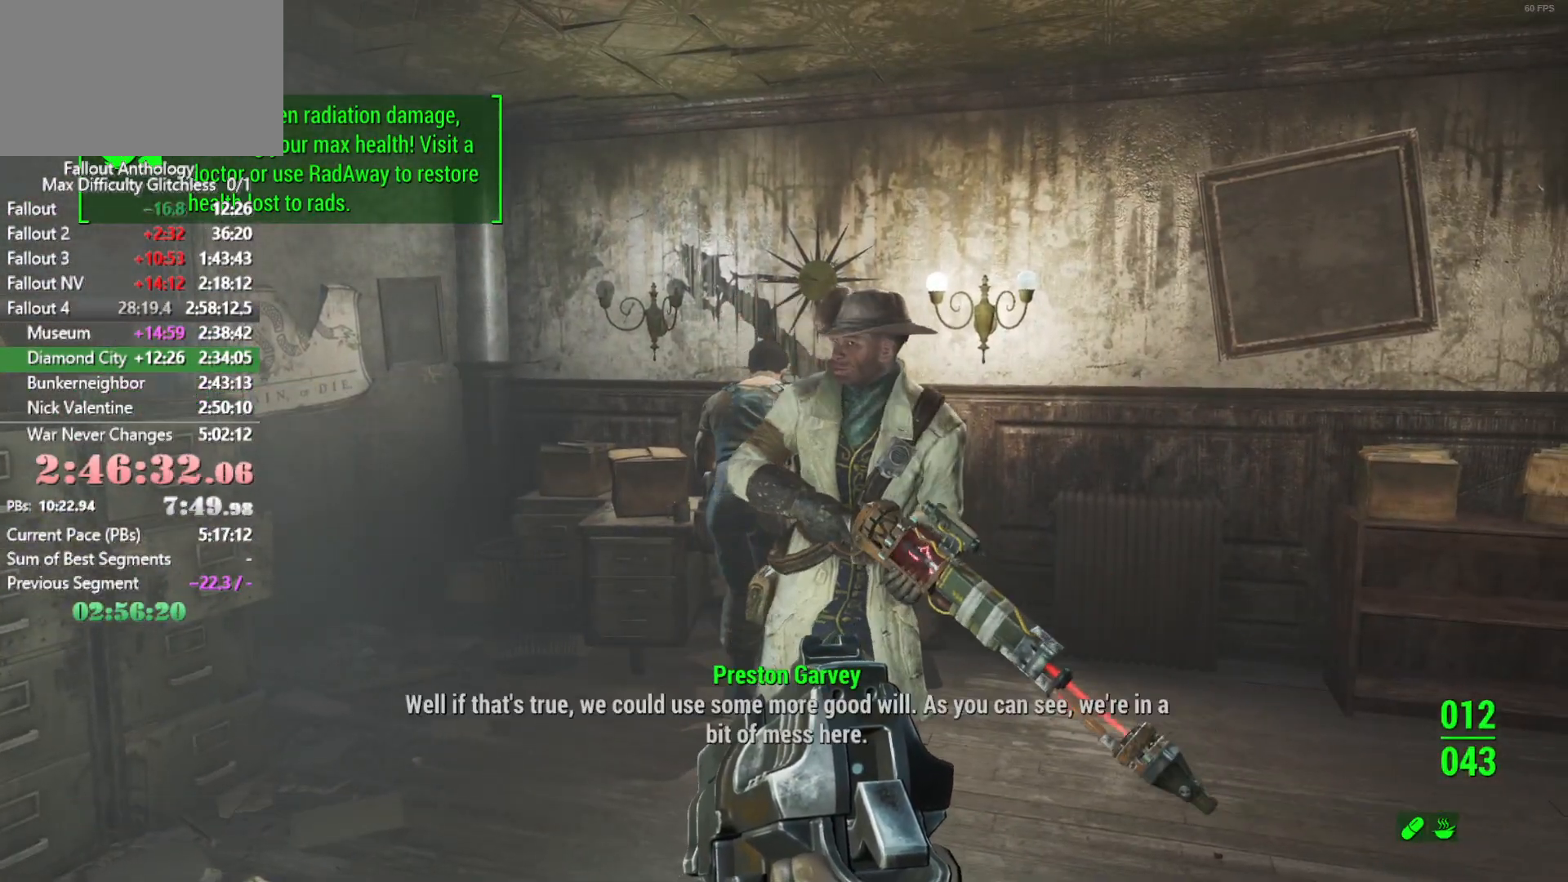
{"keys": [], "mouse": [], "events": [[50, "down", "down"], [83, "down", "up"], [133, "down", "down"], [183, "down", "up"], [233, "down", "down"], [283, "down", "up"], [333, "down", "down"], [366, "down", "up"], [416, "down", "down"], [466, "down", "up"]]}
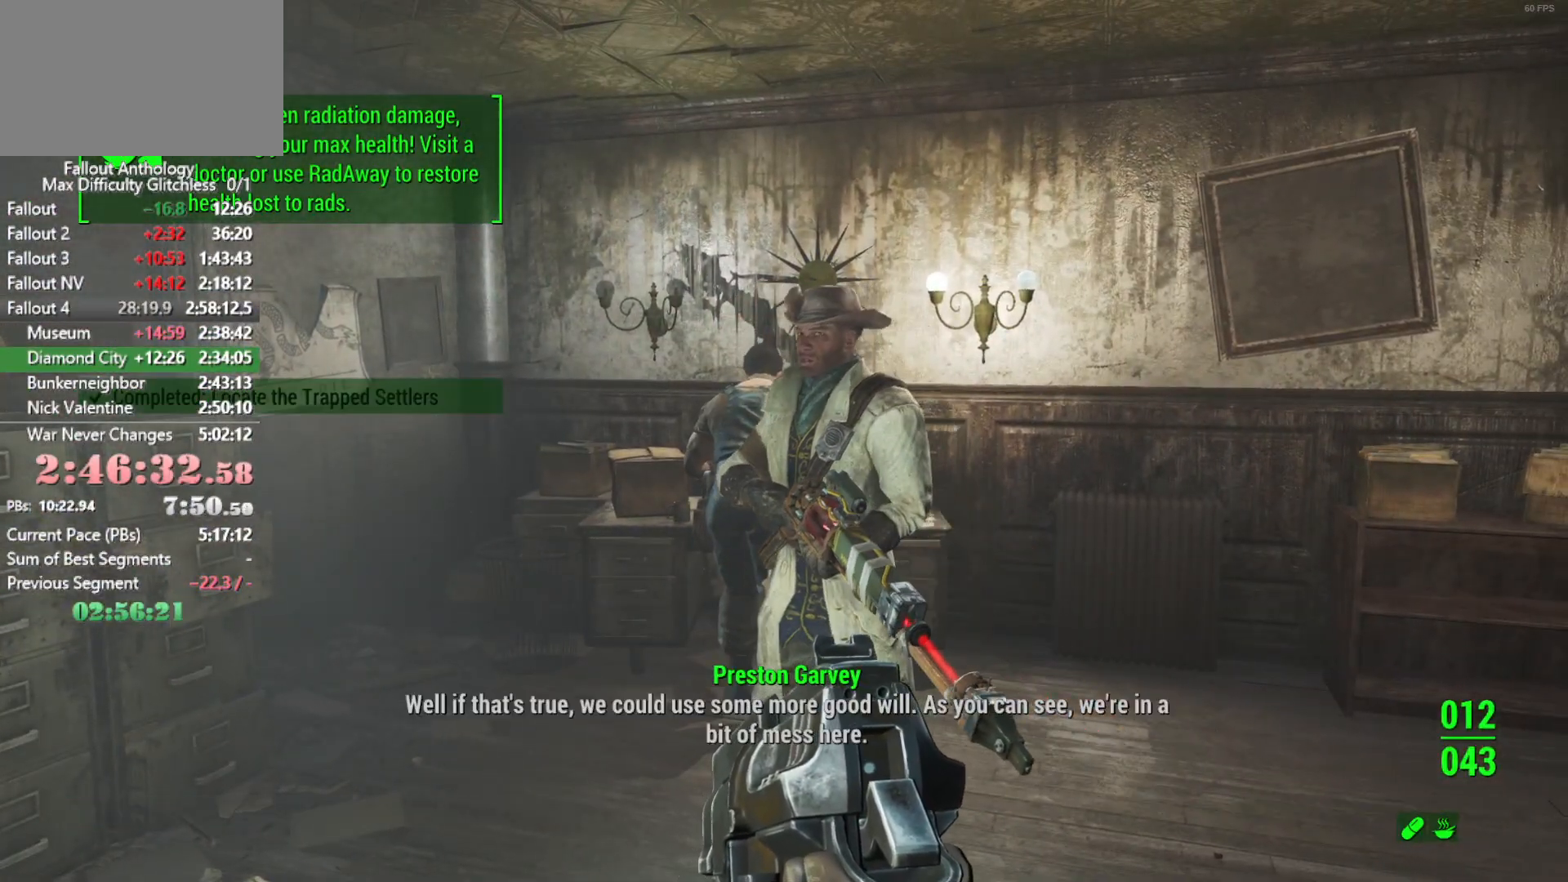
{"keys": ["down"], "mouse": [], "events": [[16, "down", "down"], [66, "down", "up"], [200, "down", "down"], [250, "down", "up"], [300, "down", "down"], [333, "down", "up"], [383, "down", "down"], [433, "down", "up"], [483, "down", "down"]]}
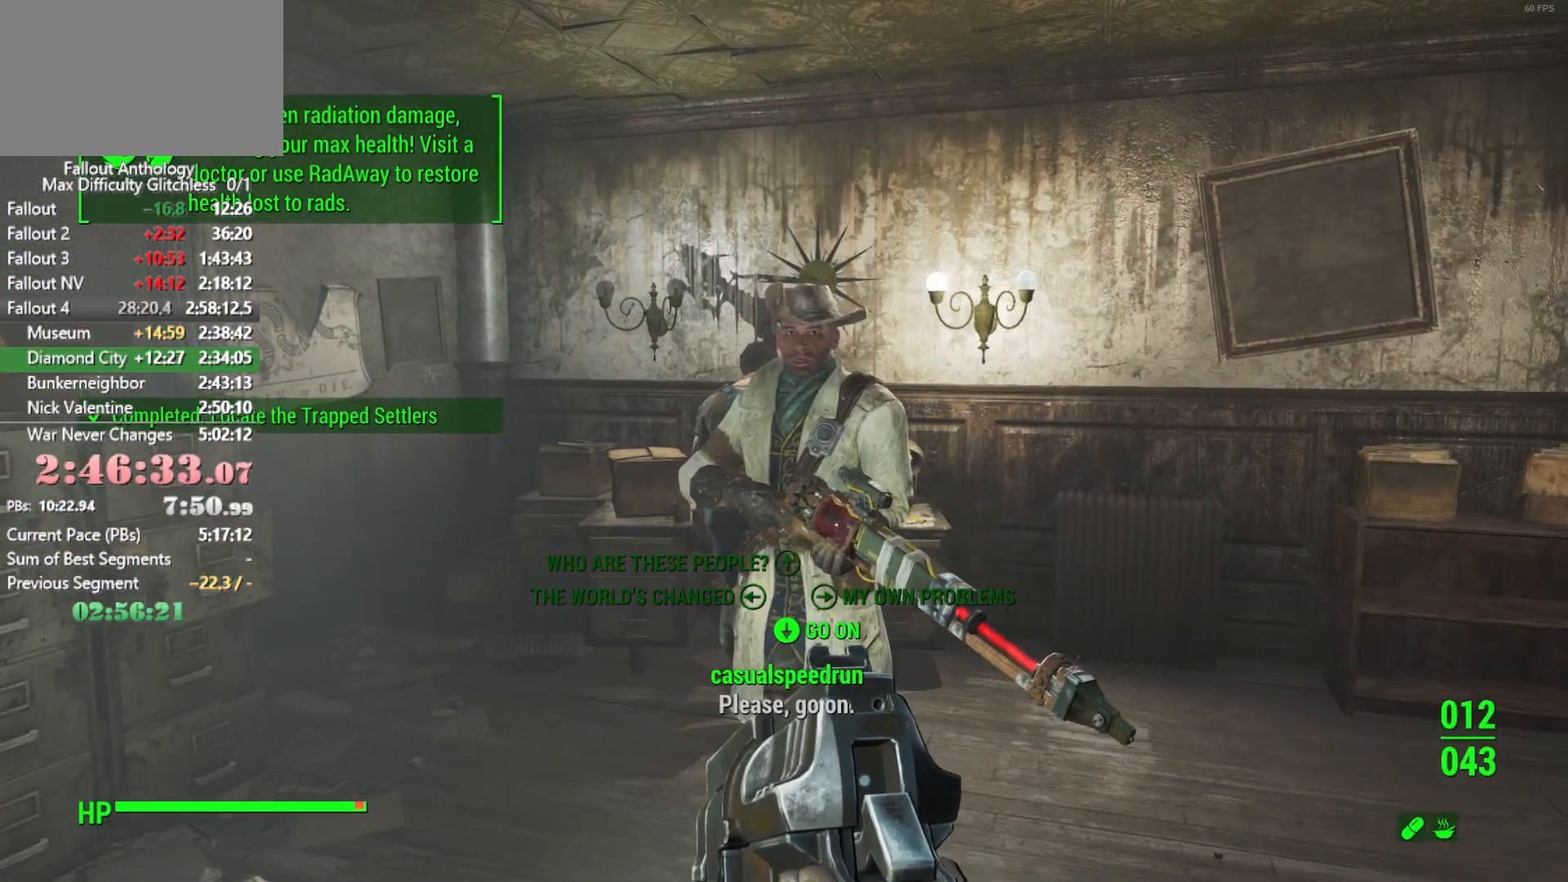
{"keys": ["down"], "mouse": [], "events": [[33, "down", "up"], [166, "down", "down"], [166, "mouse_right", "down"], [216, "down", "up"], [266, "down", "down"], [266, "mouse_right", "up"], [316, "down", "up"], [400, "down", "down"], [450, "down", "up"], [500, "down", "down"]]}
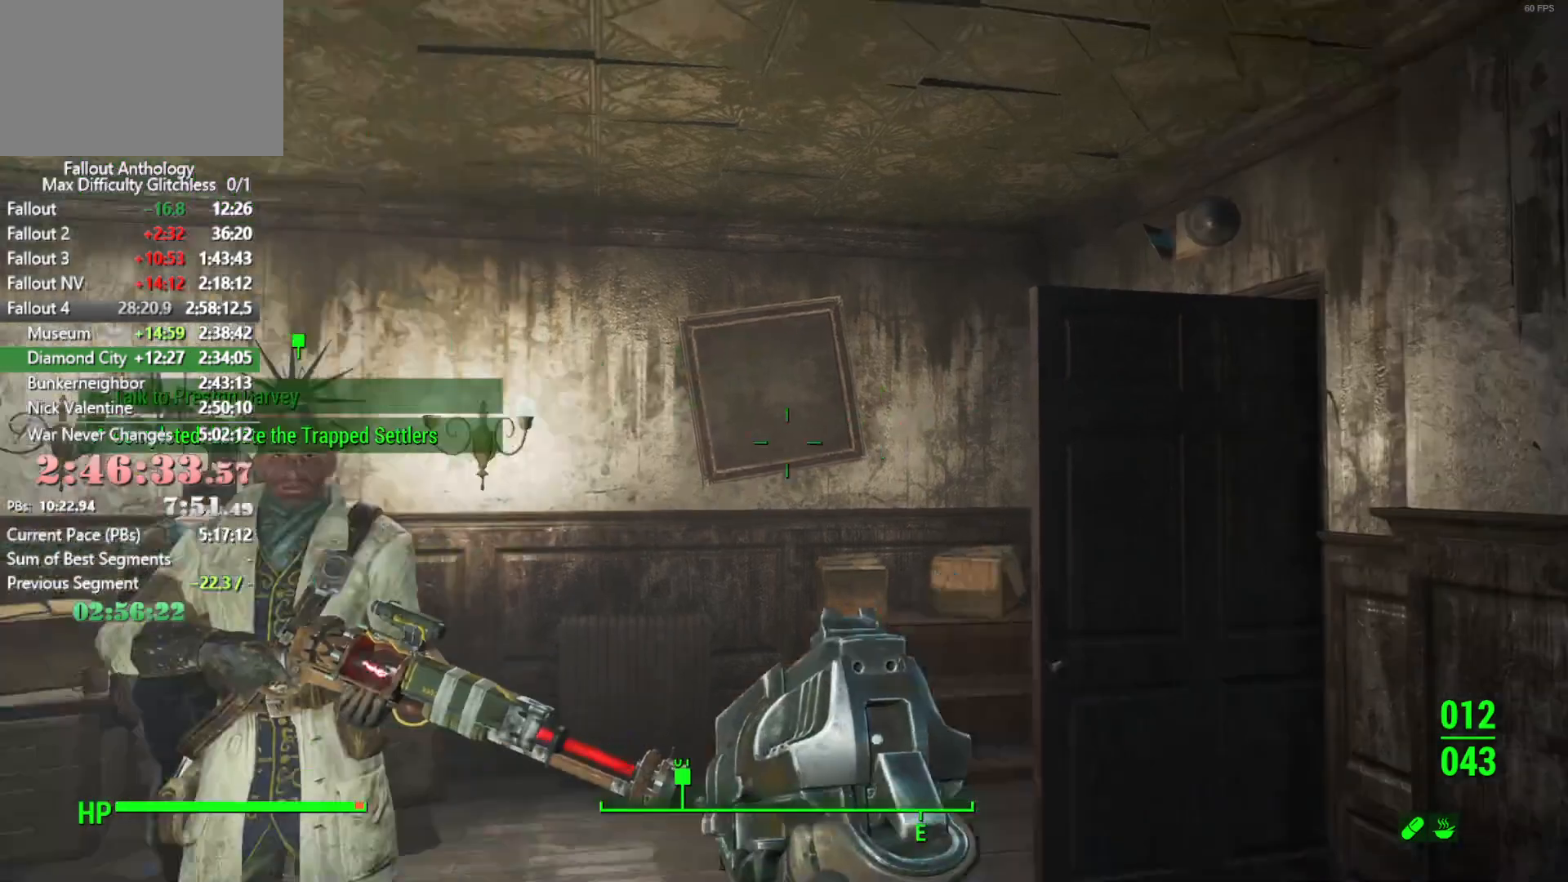
{"keys": [], "mouse": [], "events": [[50, "down", "up"], [183, "down", "down"], [233, "down", "up"], [283, "down", "down"], [333, "down", "up"]]}
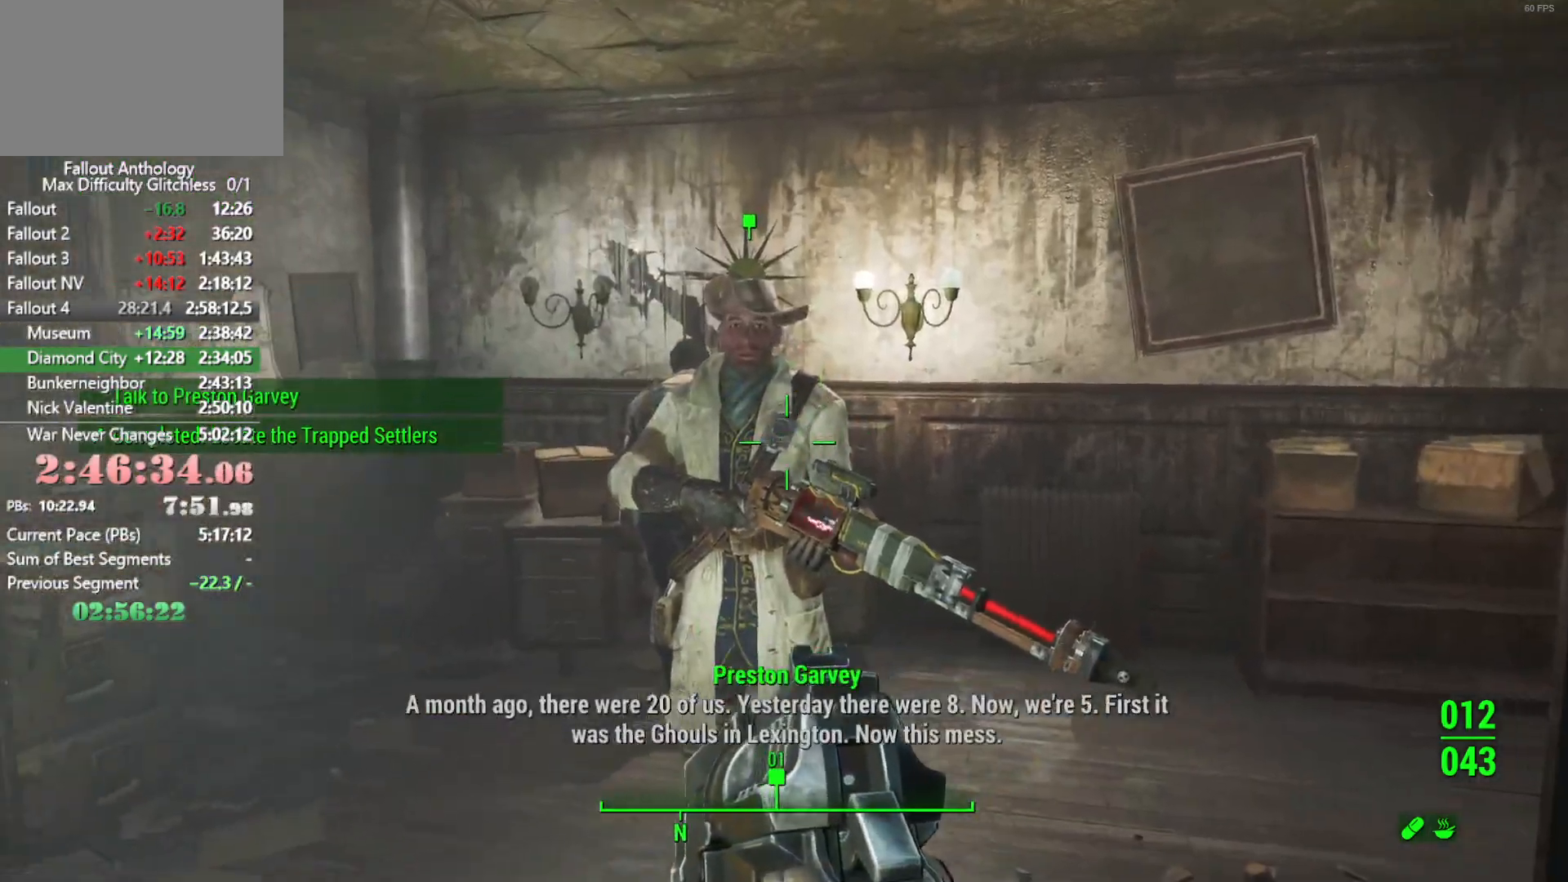
{"keys": [], "mouse": [], "events": [[66, "down", "down"], [100, "down", "up"]]}
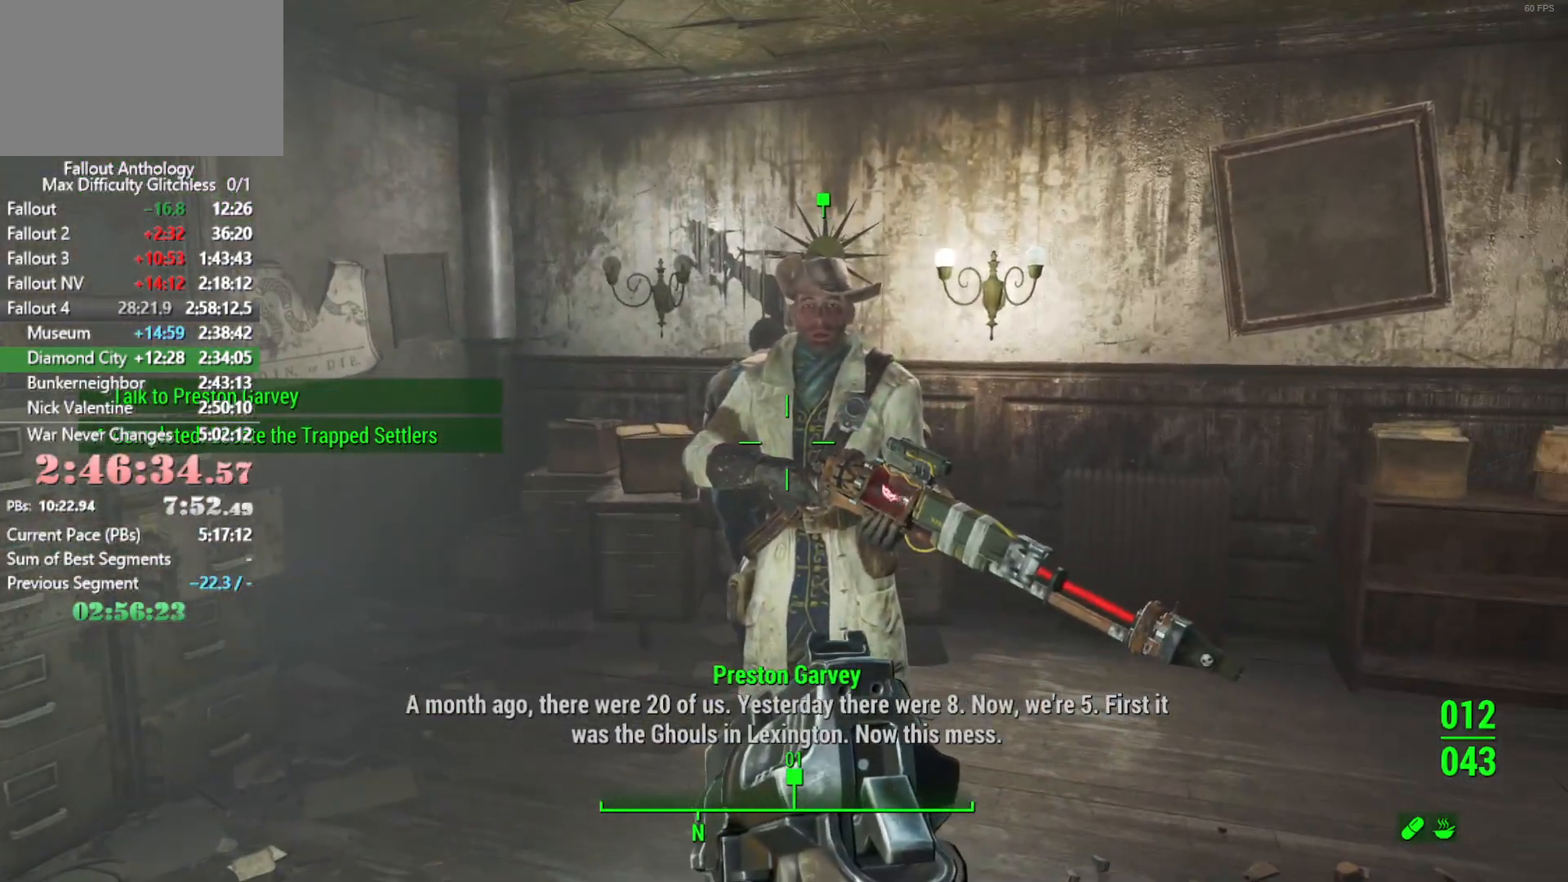
{"keys": ["down"], "mouse": [], "events": [[500, "down", "down"]]}